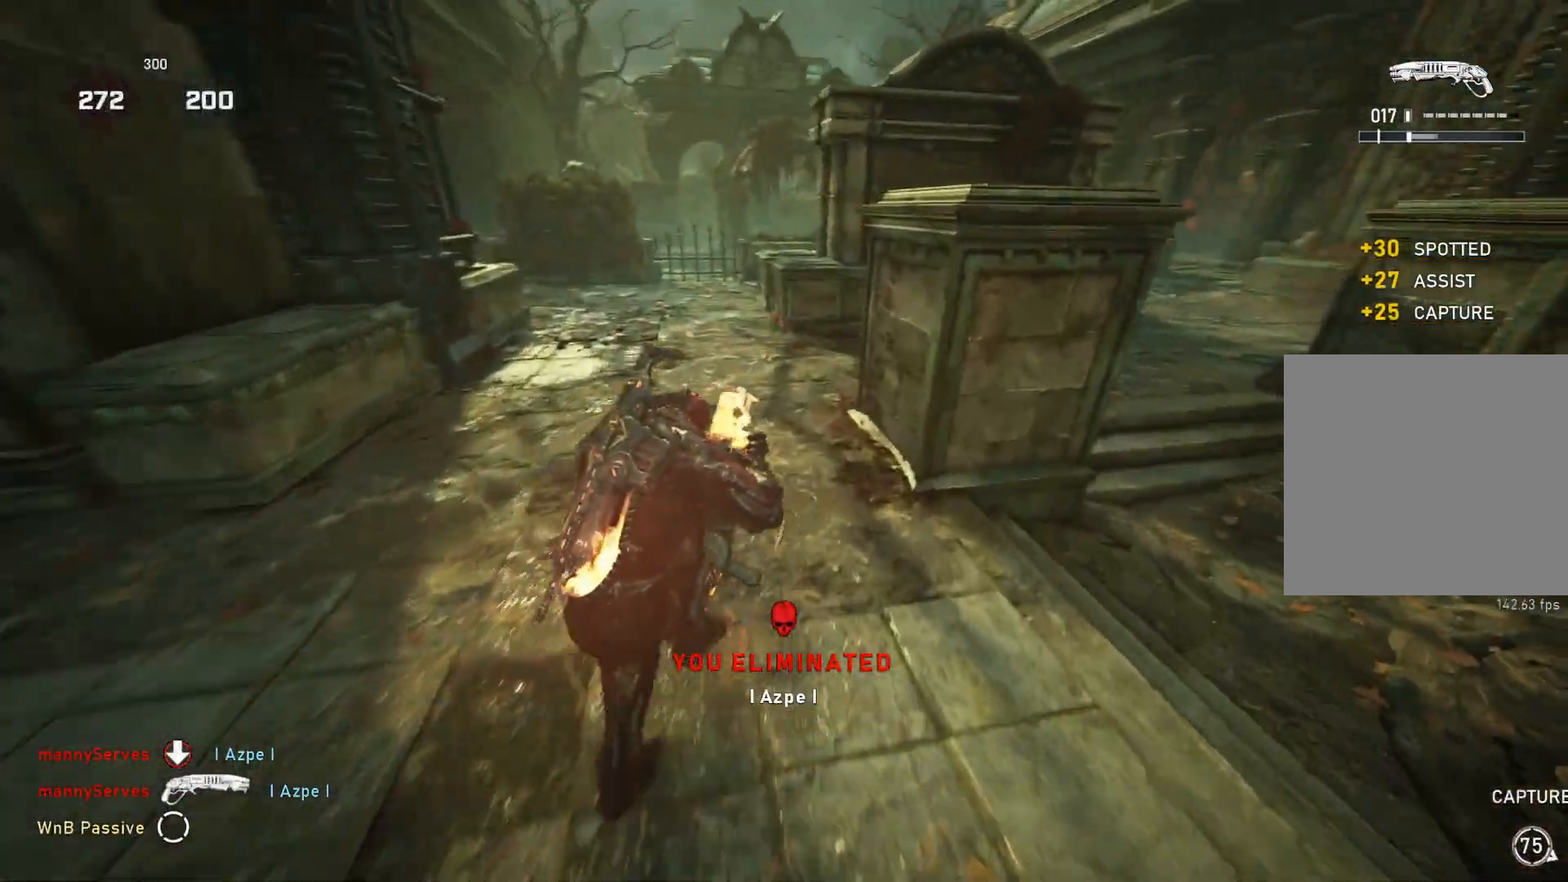
Gameplay with a controller (Xbox layout); each line is a JSON object with the inputs held at the frame after it. "events" lists button and stick changes between this image and that frame as [ms after this image, input, new state], when the widget could be followed in between.
{"buttons": ["L1"], "left_stick": "up-left", "right_stick": "left", "events": [[83, "L1", "up"], [117, "right_stick", "right"], [133, "left_stick", "down-right"], [217, "L1", "down"], [233, "R1", "down"], [317, "left_stick", "up-left"], [333, "R1", "up"], [350, "right_stick", "down-left"], [400, "right_stick", "left"]]}
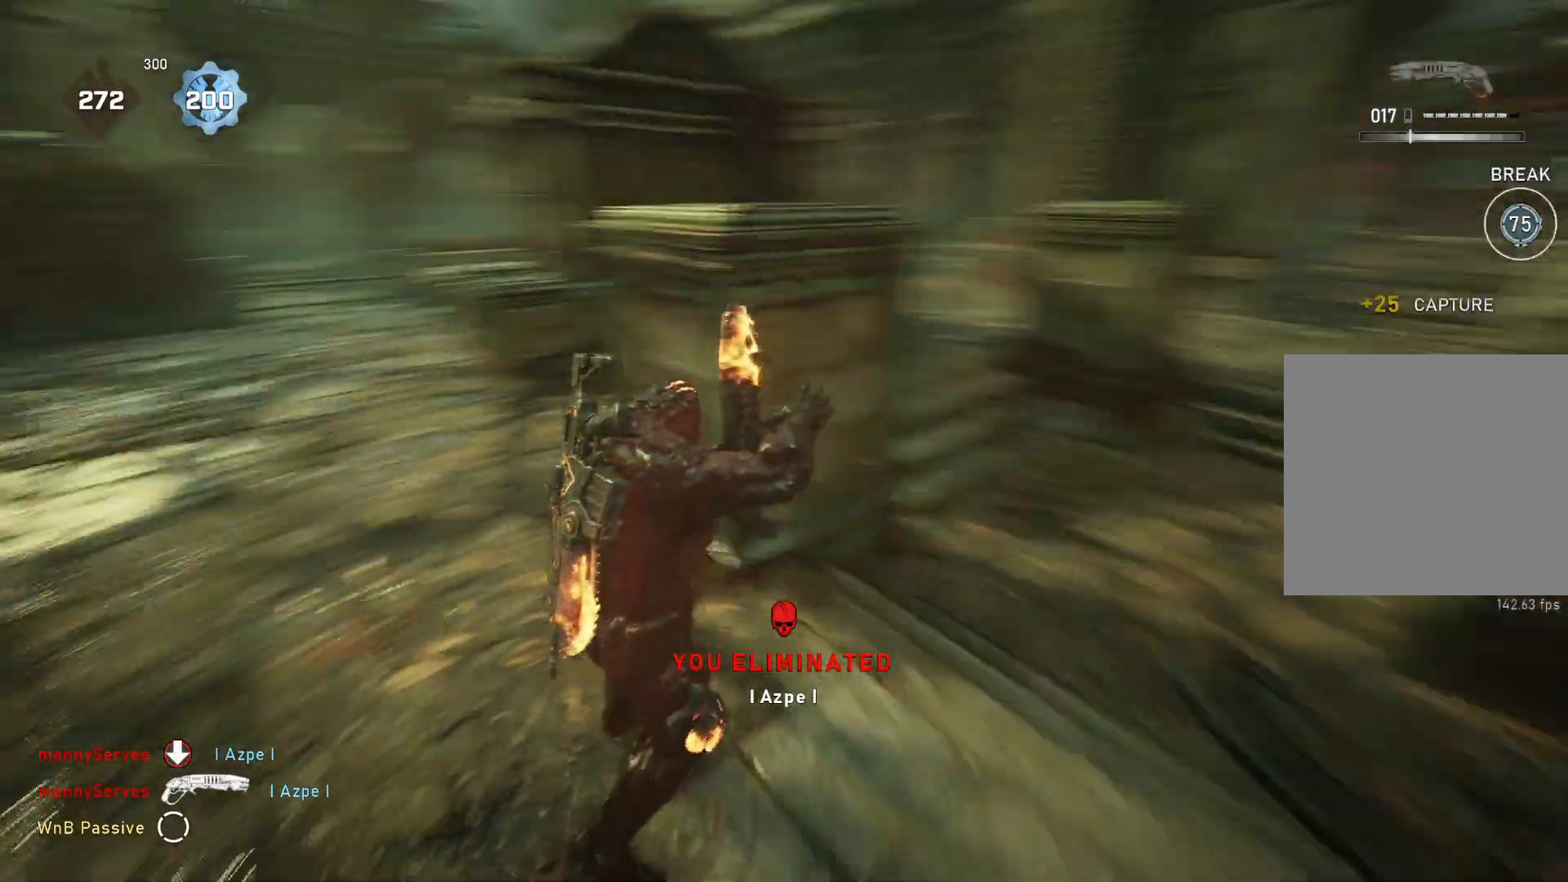
{"buttons": ["L1"], "left_stick": "up", "right_stick": "right", "events": [[167, "right_stick", "center"], [250, "right_stick", "right"], [267, "L1", "up"], [267, "left_stick", "up-right"], [333, "L1", "down"], [400, "L1", "up"], [450, "L1", "down"], [450, "left_stick", "up"]]}
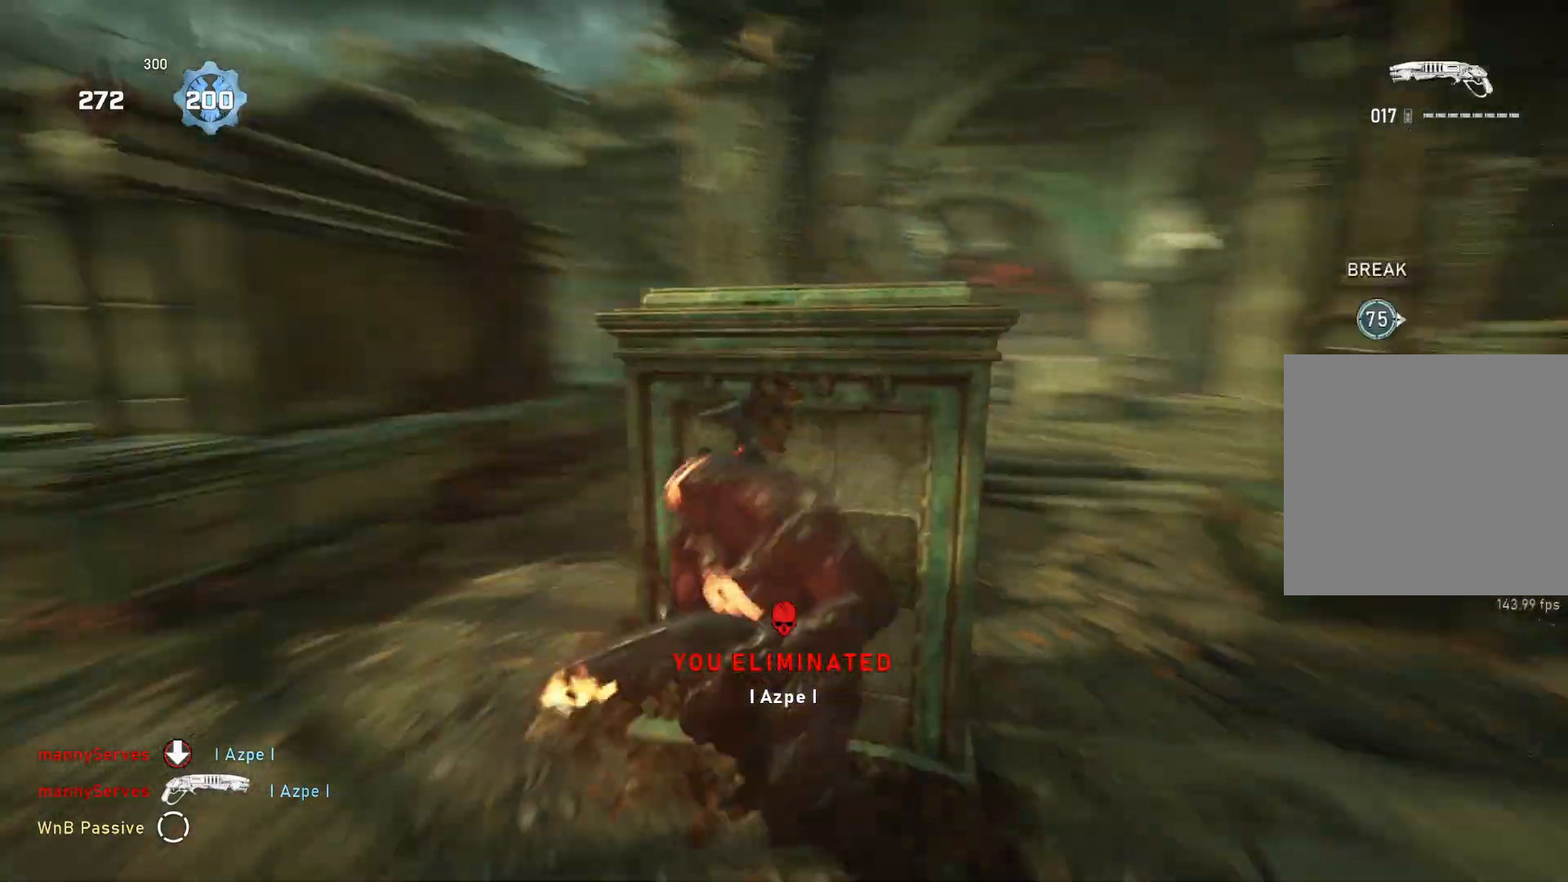
{"buttons": [], "left_stick": "right", "right_stick": "right", "events": [[83, "right_stick", "down"], [183, "right_stick", "center"], [367, "right_stick", "right"], [383, "L1", "up"], [450, "left_stick", "right"]]}
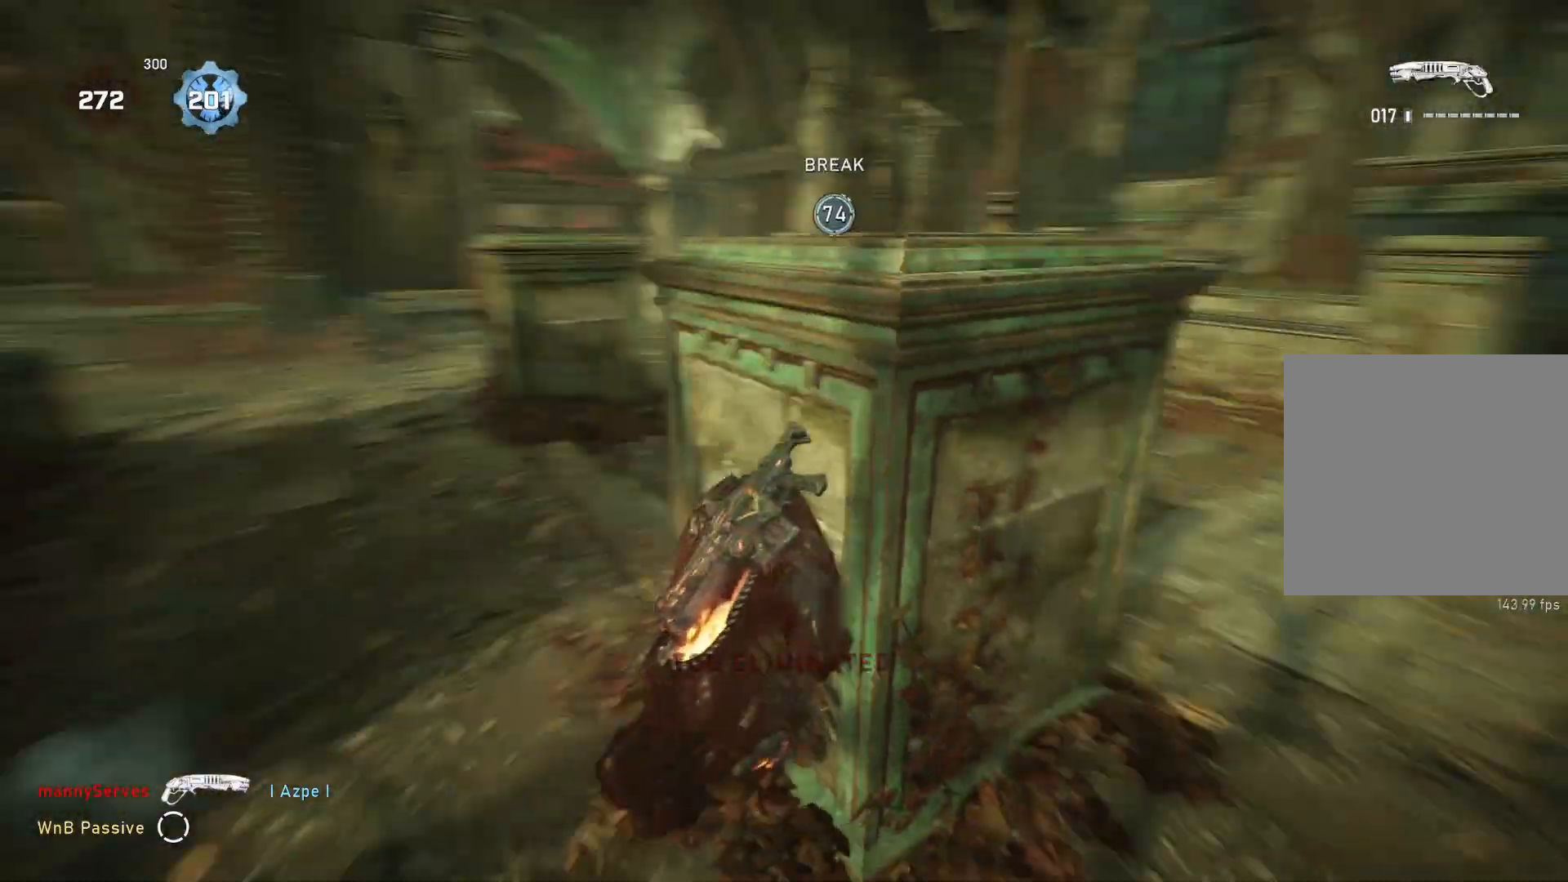
{"buttons": [], "left_stick": "down-right", "right_stick": "down", "events": [[50, "right_stick", "center"], [67, "left_stick", "center"], [300, "right_stick", "right"], [400, "right_stick", "center"], [500, "left_stick", "down-right"], [500, "right_stick", "down"]]}
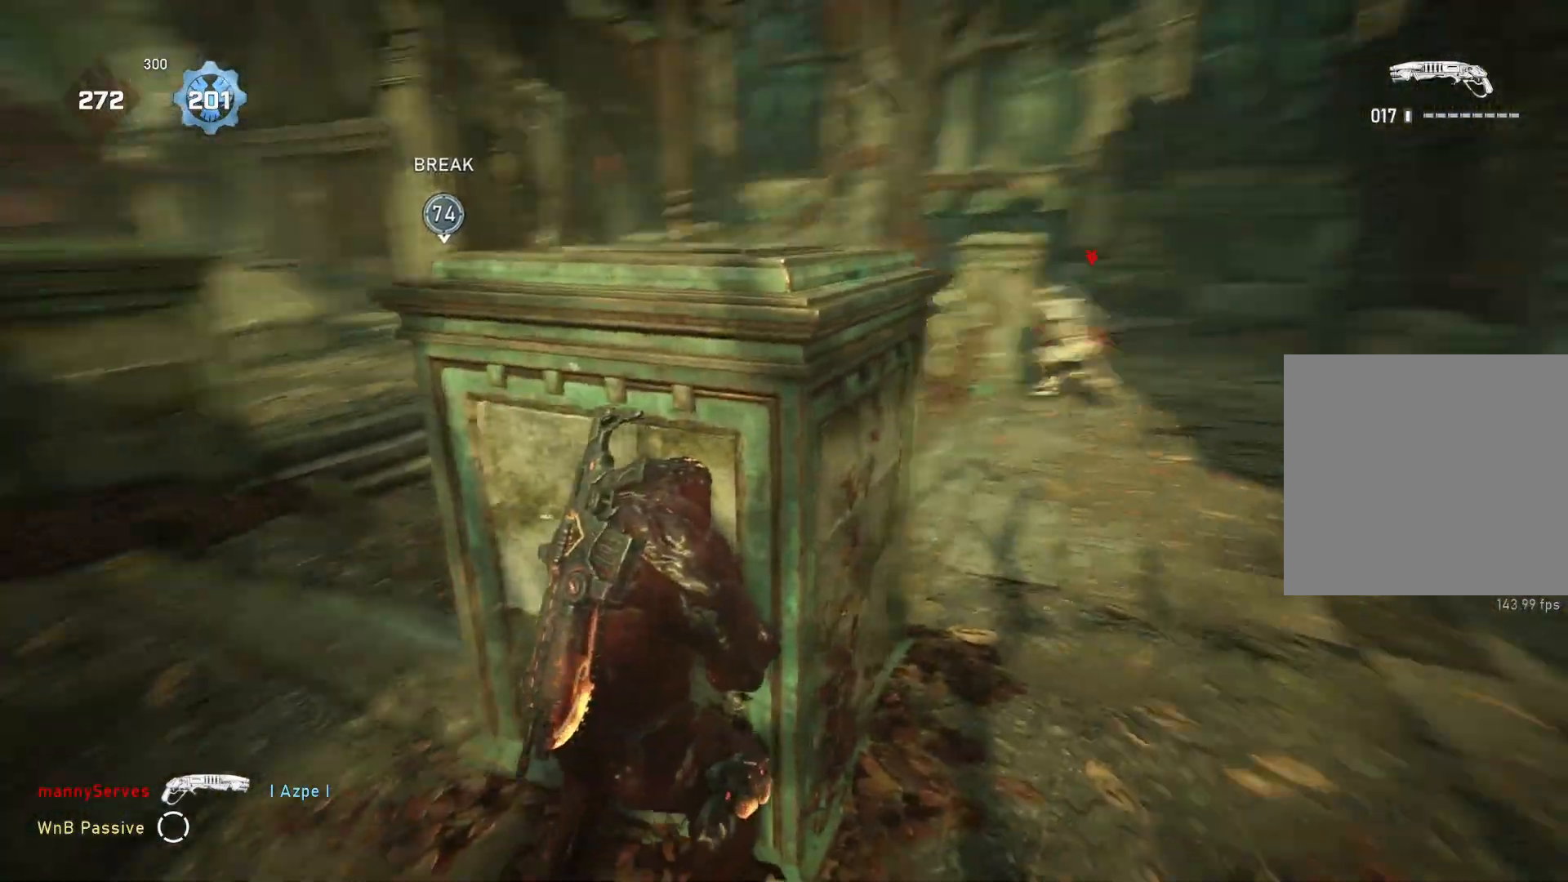
{"buttons": ["A", "L1"], "left_stick": "down-left", "right_stick": "center", "events": [[117, "right_stick", "center"], [367, "L1", "down"], [367, "left_stick", "down-left"], [450, "A", "down"]]}
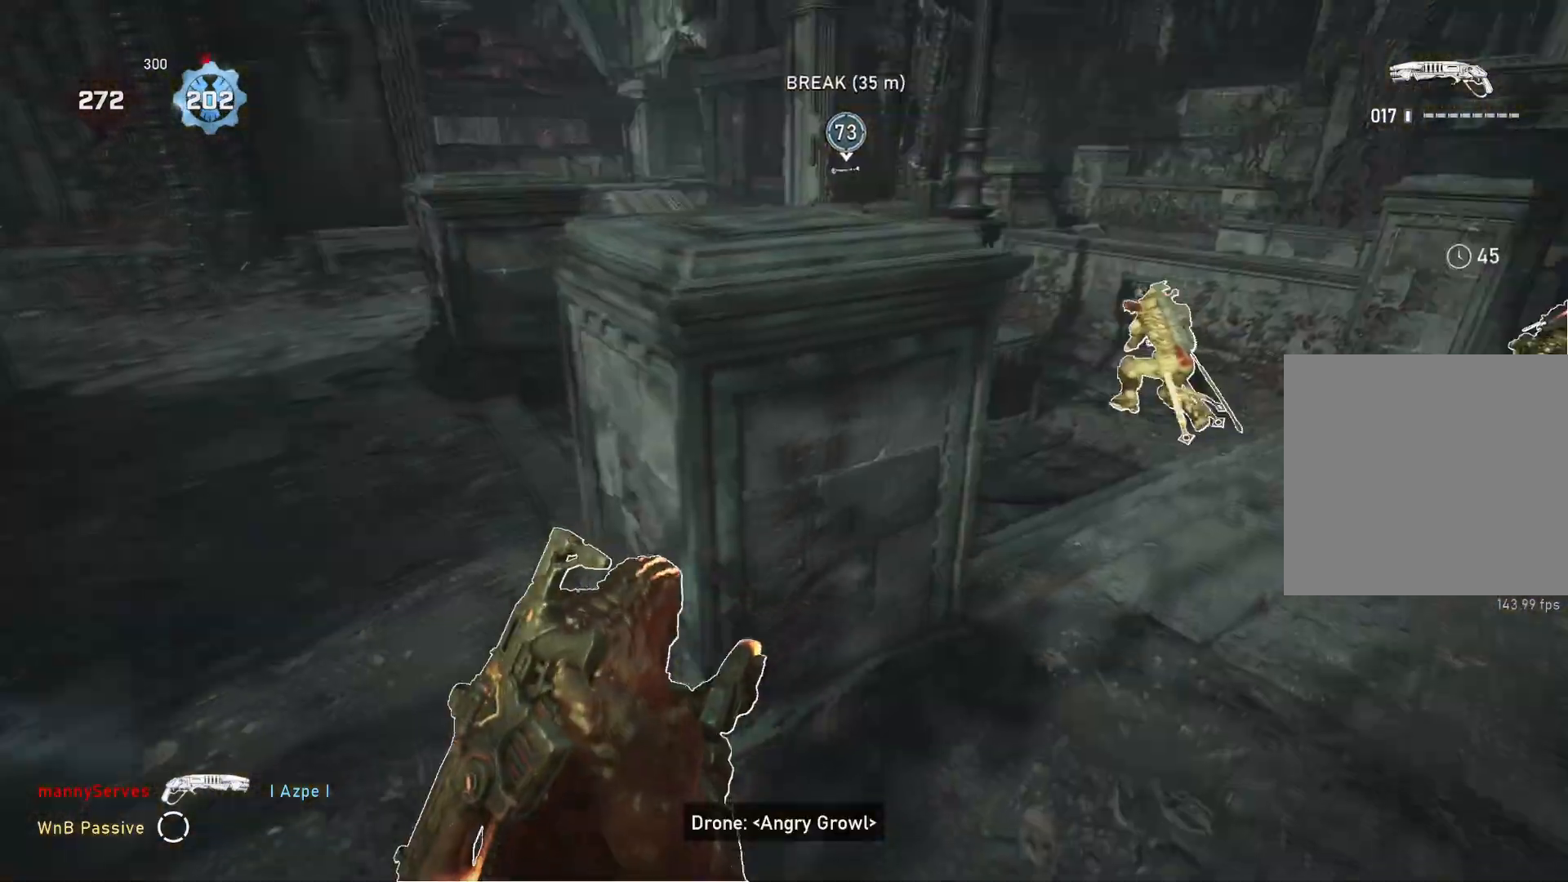
{"buttons": ["L1"], "left_stick": "down-left", "right_stick": "center", "events": [[383, "A", "up"]]}
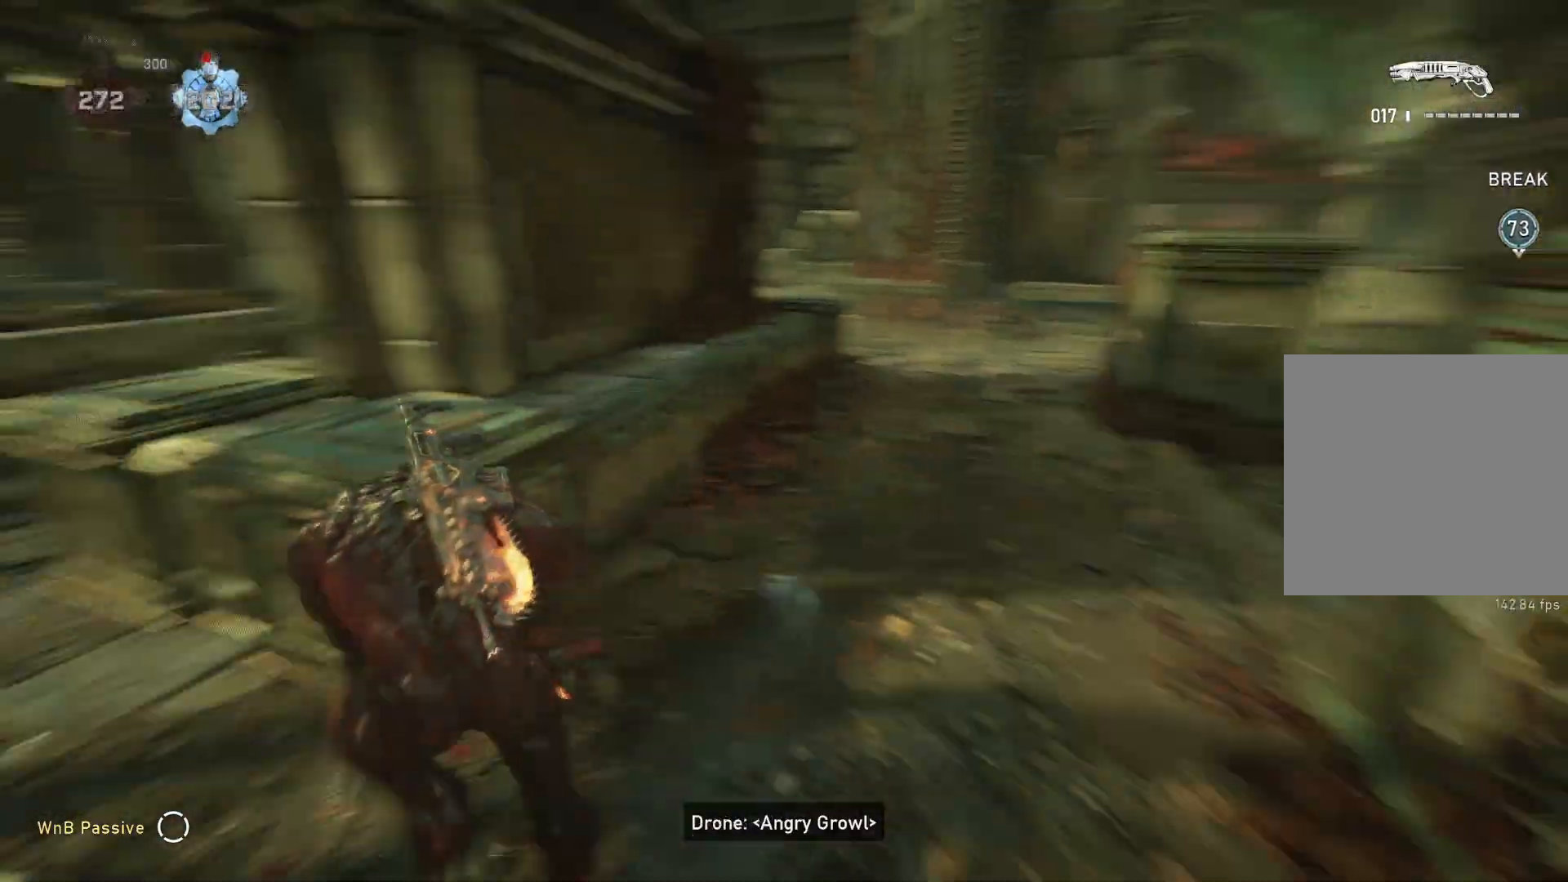
{"buttons": ["A", "L1"], "left_stick": "up-right", "right_stick": "center", "events": [[233, "A", "down"], [333, "left_stick", "up-left"], [417, "left_stick", "up-right"]]}
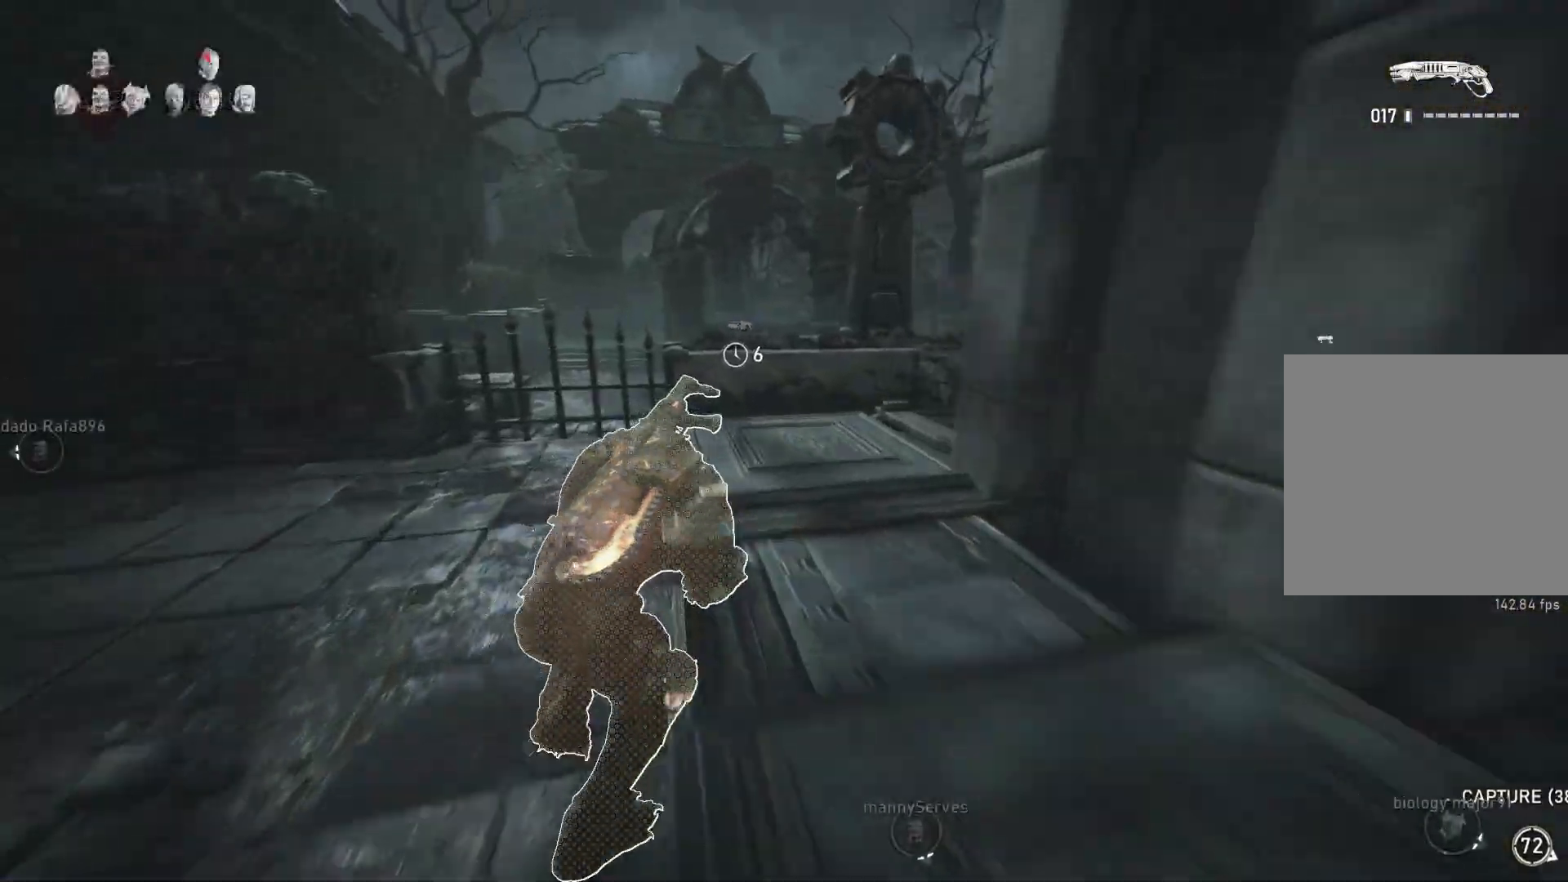
{"buttons": [], "left_stick": "up", "right_stick": "center", "events": [[33, "left_stick", "center"], [50, "A", "up"], [333, "left_stick", "up-right"], [367, "DPAD_RIGHT", "down"], [400, "DPAD_RIGHT", "up"], [433, "L1", "up"], [433, "left_stick", "up"]]}
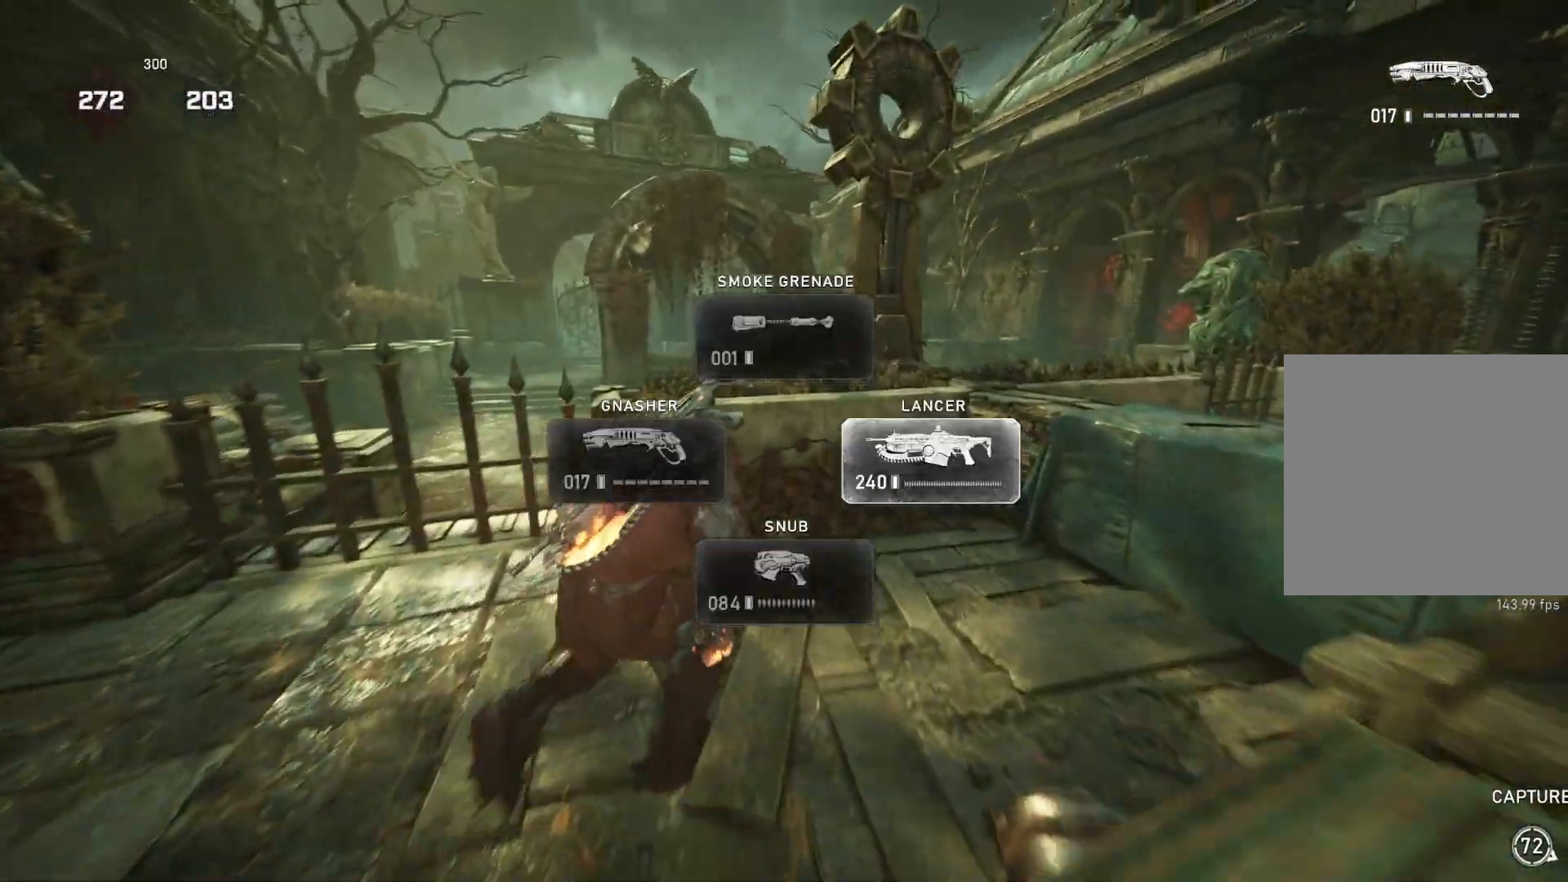
{"buttons": [], "left_stick": "center", "right_stick": "center", "events": [[367, "right_stick", "left"], [433, "left_stick", "center"], [433, "right_stick", "center"]]}
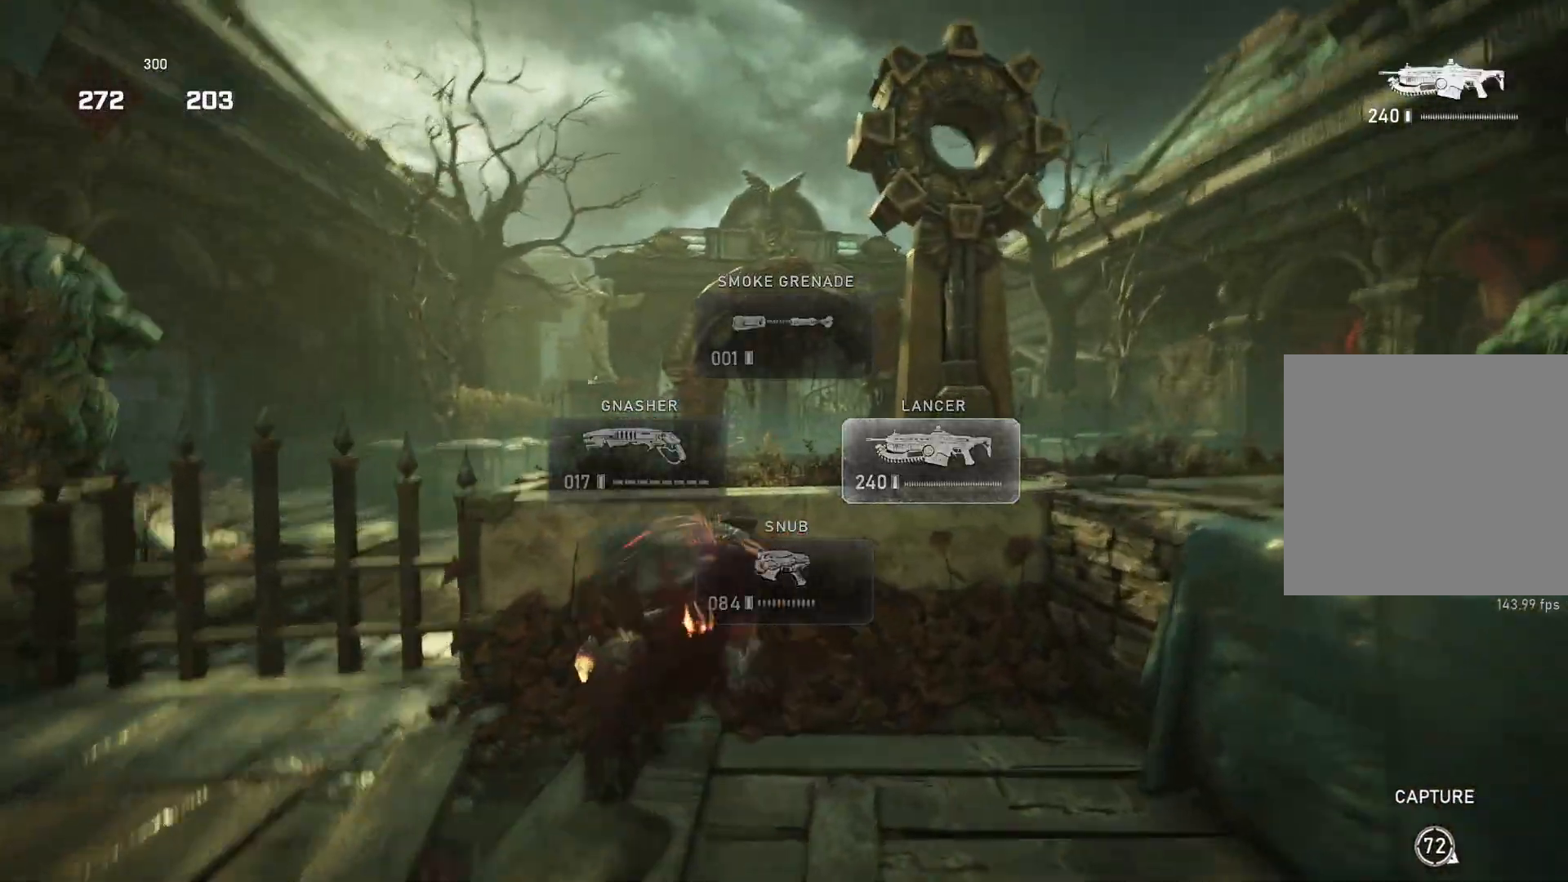
{"buttons": ["L2"], "left_stick": "center", "right_stick": "right", "events": [[367, "L2", "down"], [400, "L3", "down"], [467, "L3", "up"], [500, "right_stick", "right"]]}
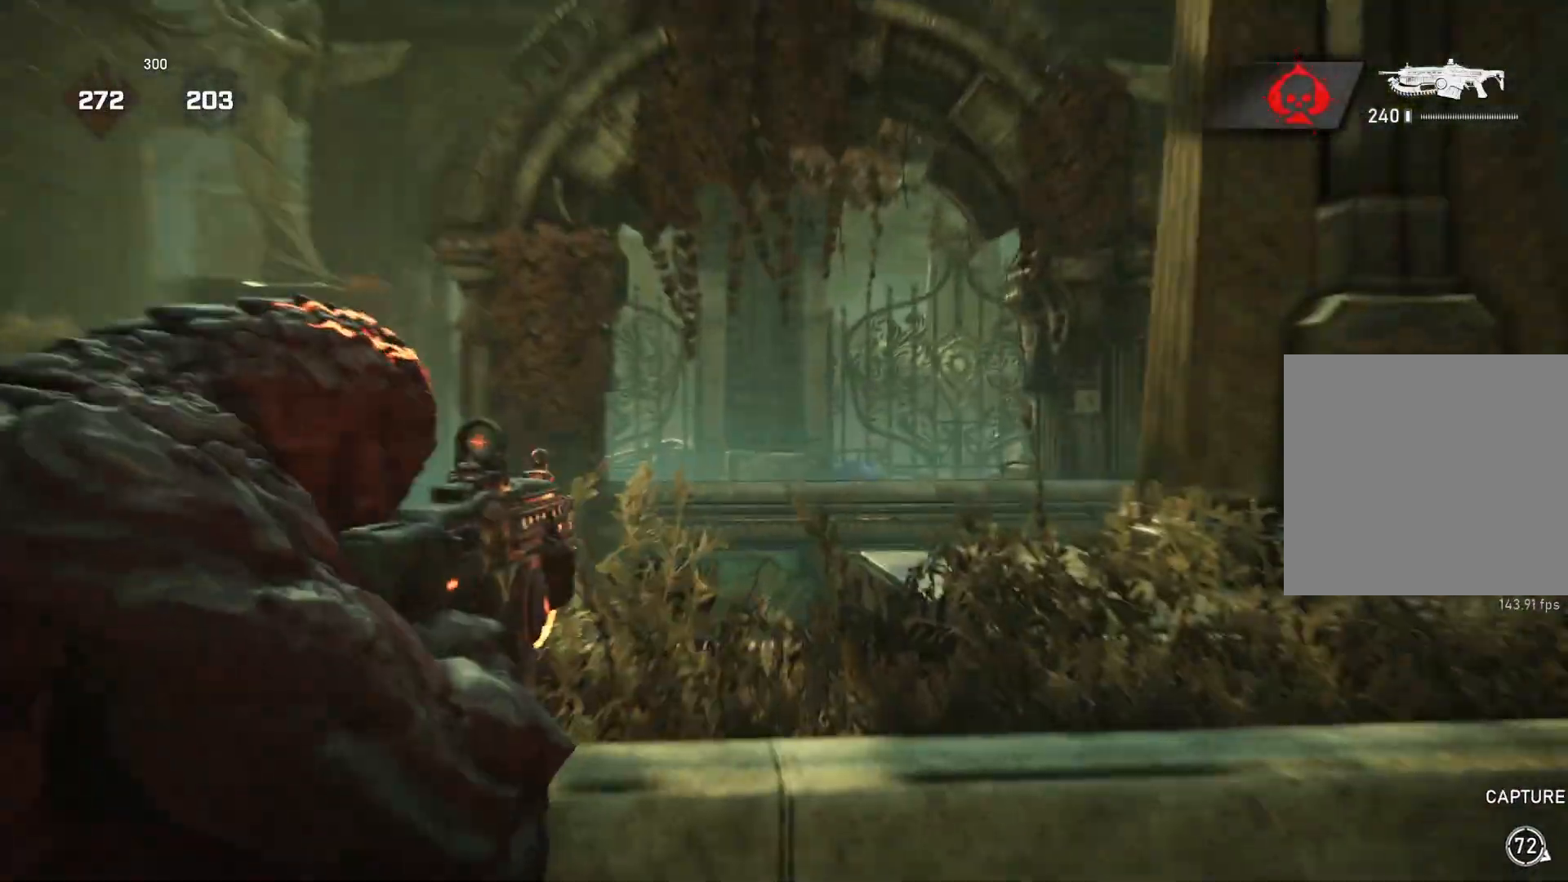
{"buttons": ["L2", "R2"], "left_stick": "center", "right_stick": "center", "events": [[33, "L3", "down"], [67, "right_stick", "center"], [100, "L3", "up"], [117, "right_stick", "down-right"], [150, "L3", "down"], [200, "L3", "up"], [200, "right_stick", "center"], [250, "L3", "down"], [333, "L3", "up"], [350, "right_stick", "right"], [400, "L3", "down"], [450, "L3", "up"], [450, "R2", "down"], [483, "right_stick", "center"]]}
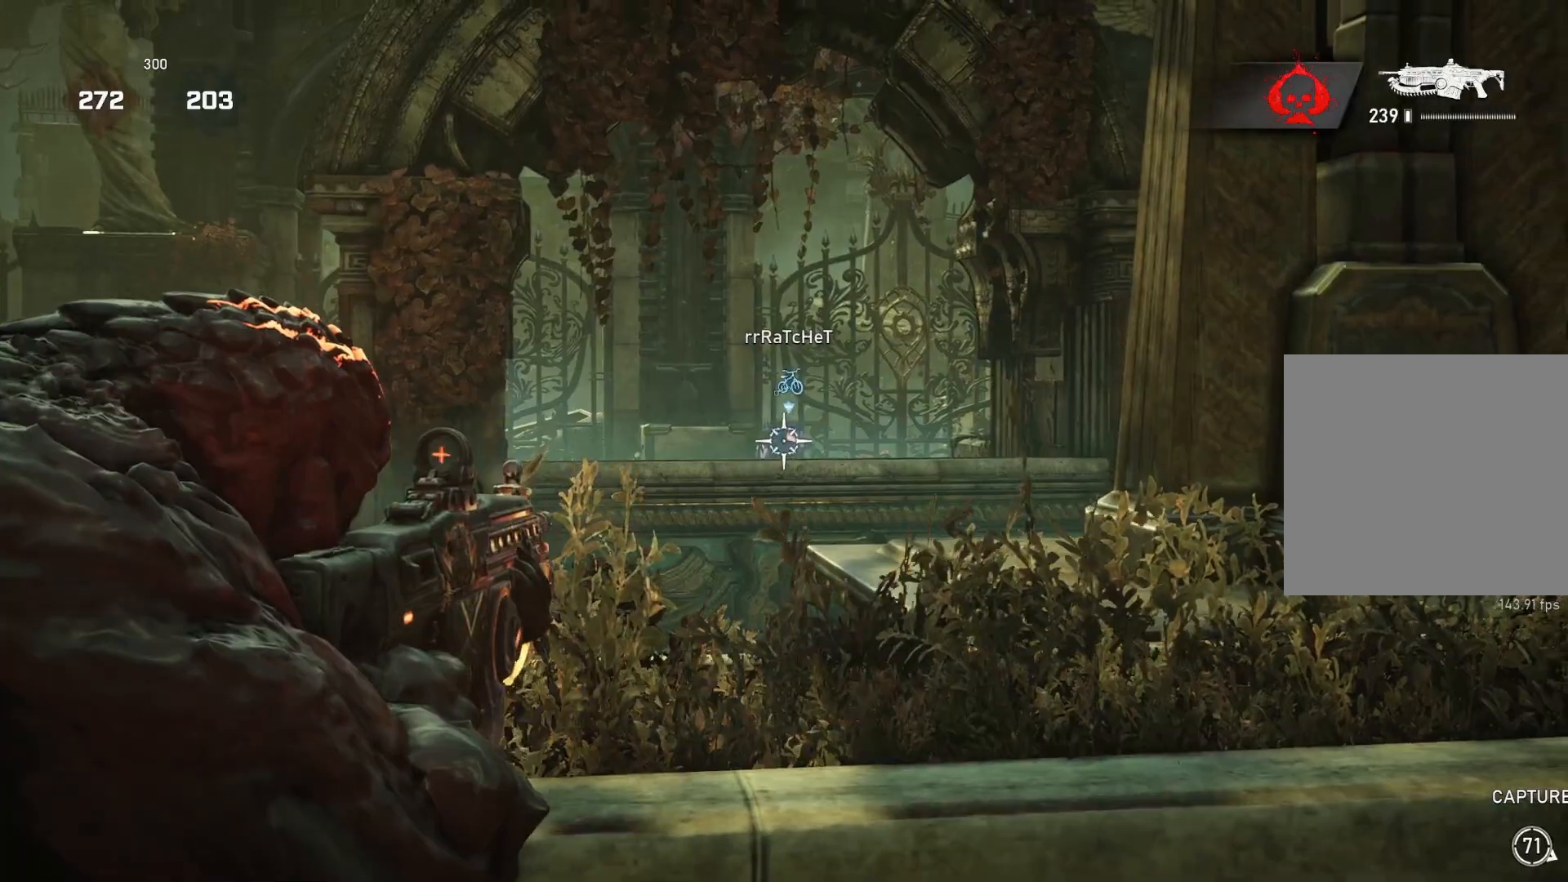
{"buttons": ["L2", "R2", "L3"], "left_stick": "center", "right_stick": "center", "events": [[133, "L3", "down"], [200, "L3", "up"], [217, "right_stick", "down"], [250, "L3", "down"], [333, "L3", "up"], [383, "L3", "down"], [450, "L3", "up"], [483, "right_stick", "center"], [500, "L3", "down"]]}
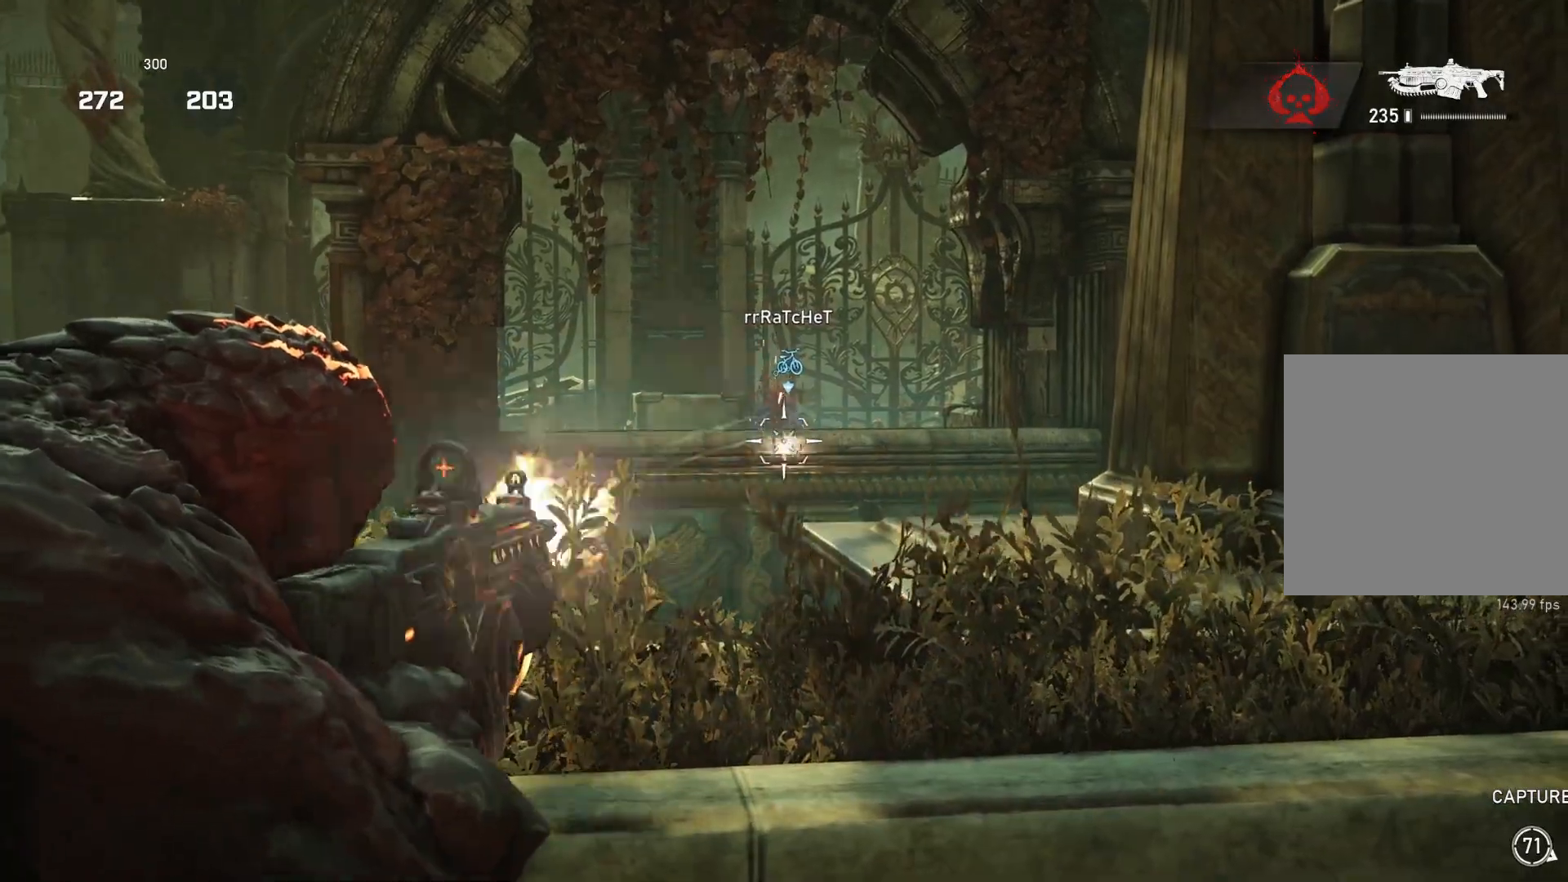
{"buttons": ["L2", "R2"], "left_stick": "up", "right_stick": "right", "events": [[50, "L3", "up"], [133, "L3", "down"], [200, "L3", "up"], [233, "right_stick", "down-right"], [267, "L3", "down"], [333, "L3", "up"], [333, "left_stick", "up-left"], [350, "right_stick", "center"], [400, "L3", "down"], [417, "left_stick", "up"], [467, "L3", "up"], [467, "right_stick", "right"]]}
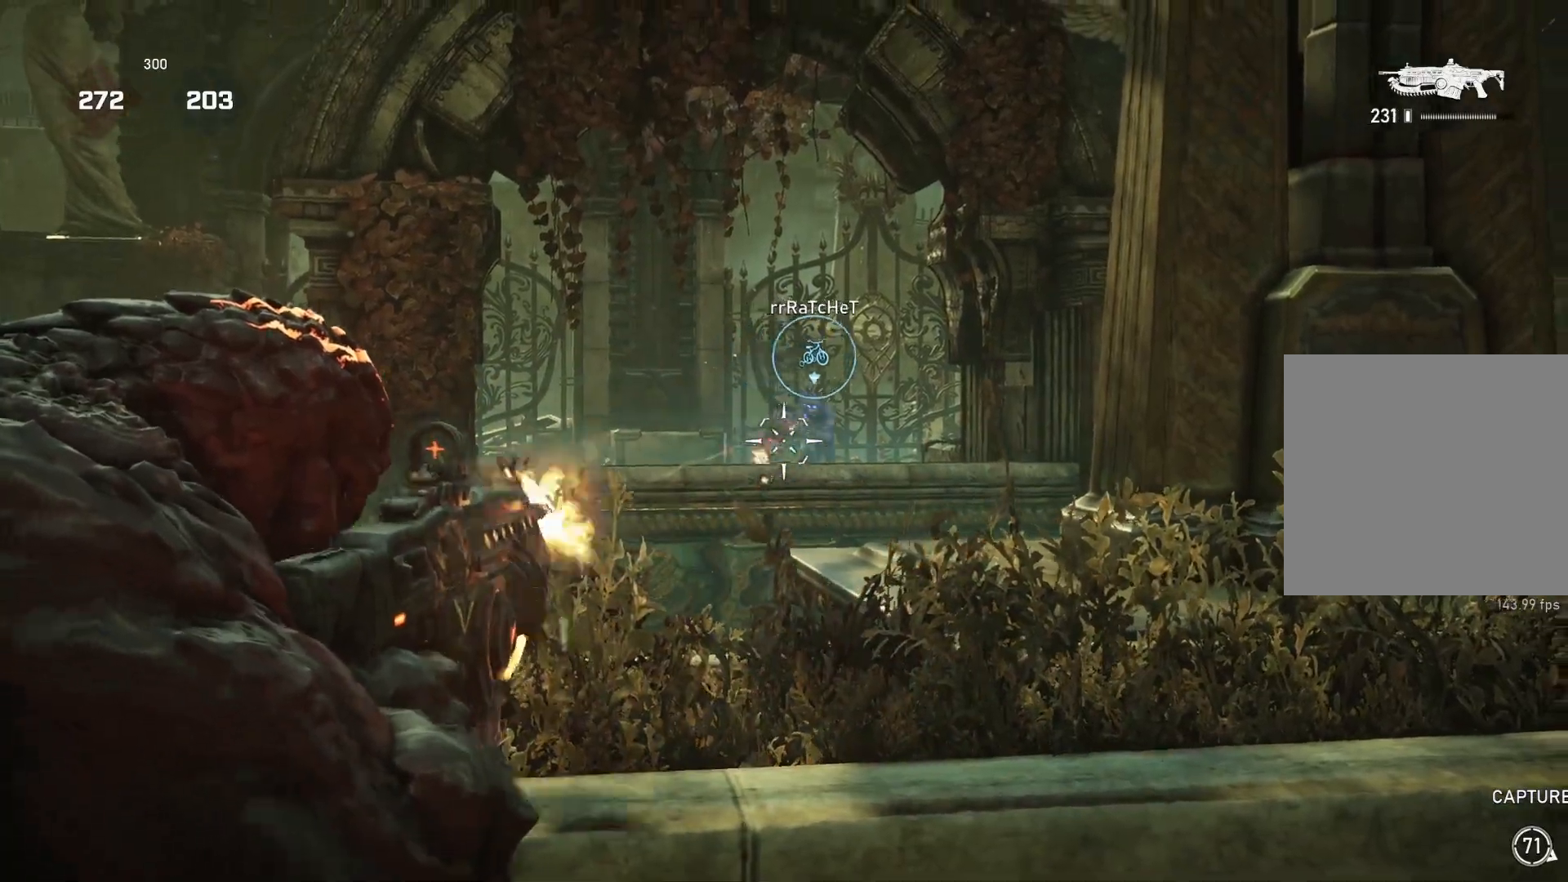
{"buttons": [], "left_stick": "center", "right_stick": "down", "events": [[17, "R2", "up"], [33, "L2", "up"], [83, "right_stick", "center"], [100, "L1", "down"], [167, "L1", "up"], [283, "R1", "down"], [283, "left_stick", "center"], [350, "R1", "up"], [483, "right_stick", "down"]]}
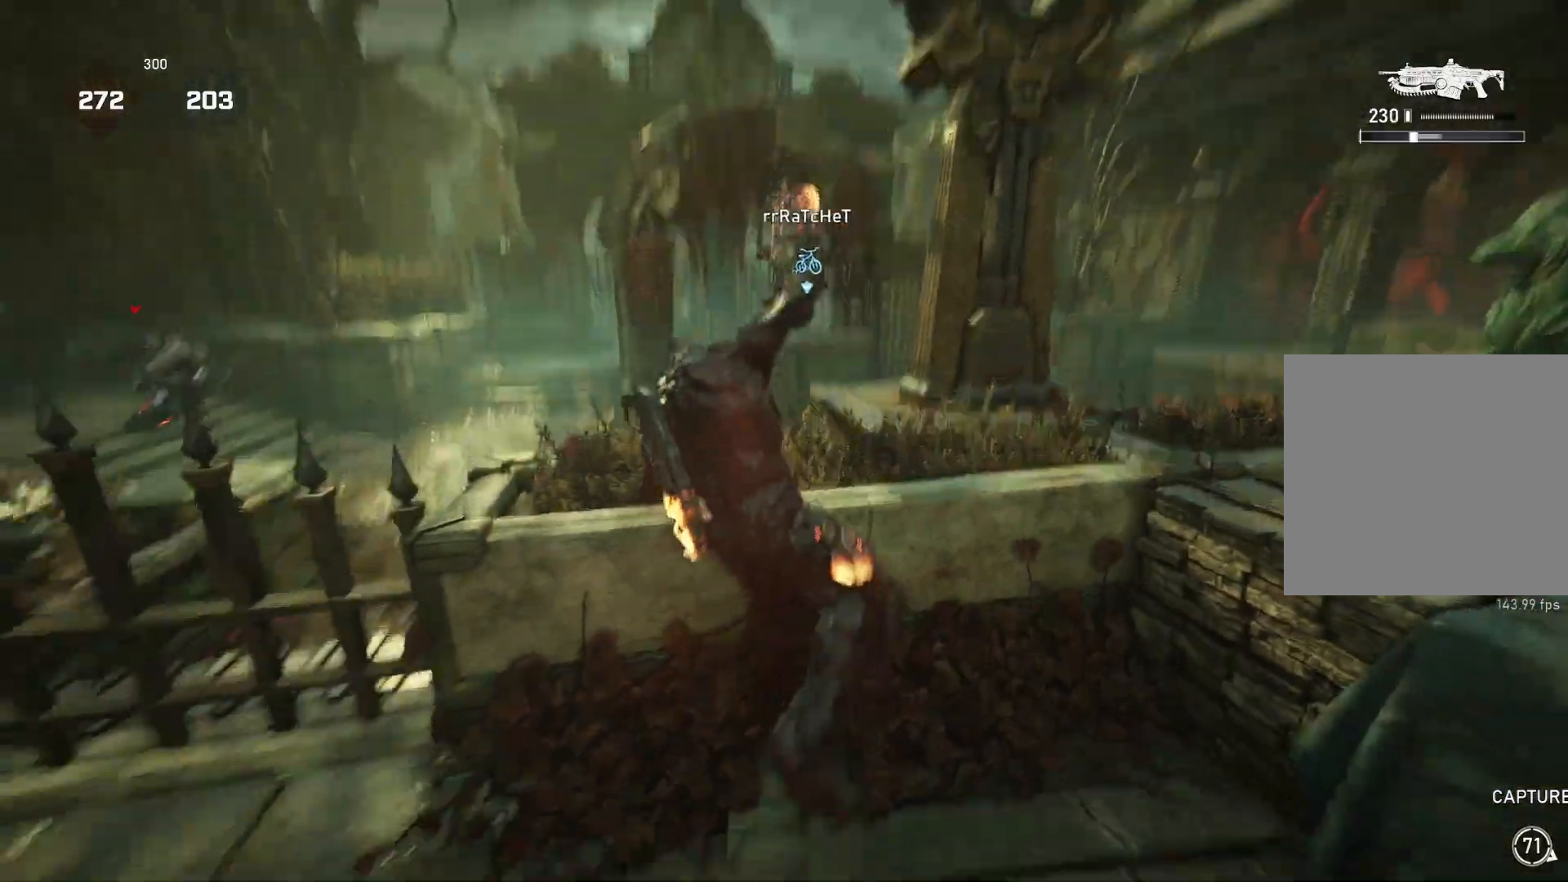
{"buttons": ["A", "L1"], "left_stick": "up", "right_stick": "center", "events": [[50, "right_stick", "center"], [150, "A", "down"], [283, "left_stick", "up"], [300, "L1", "down"]]}
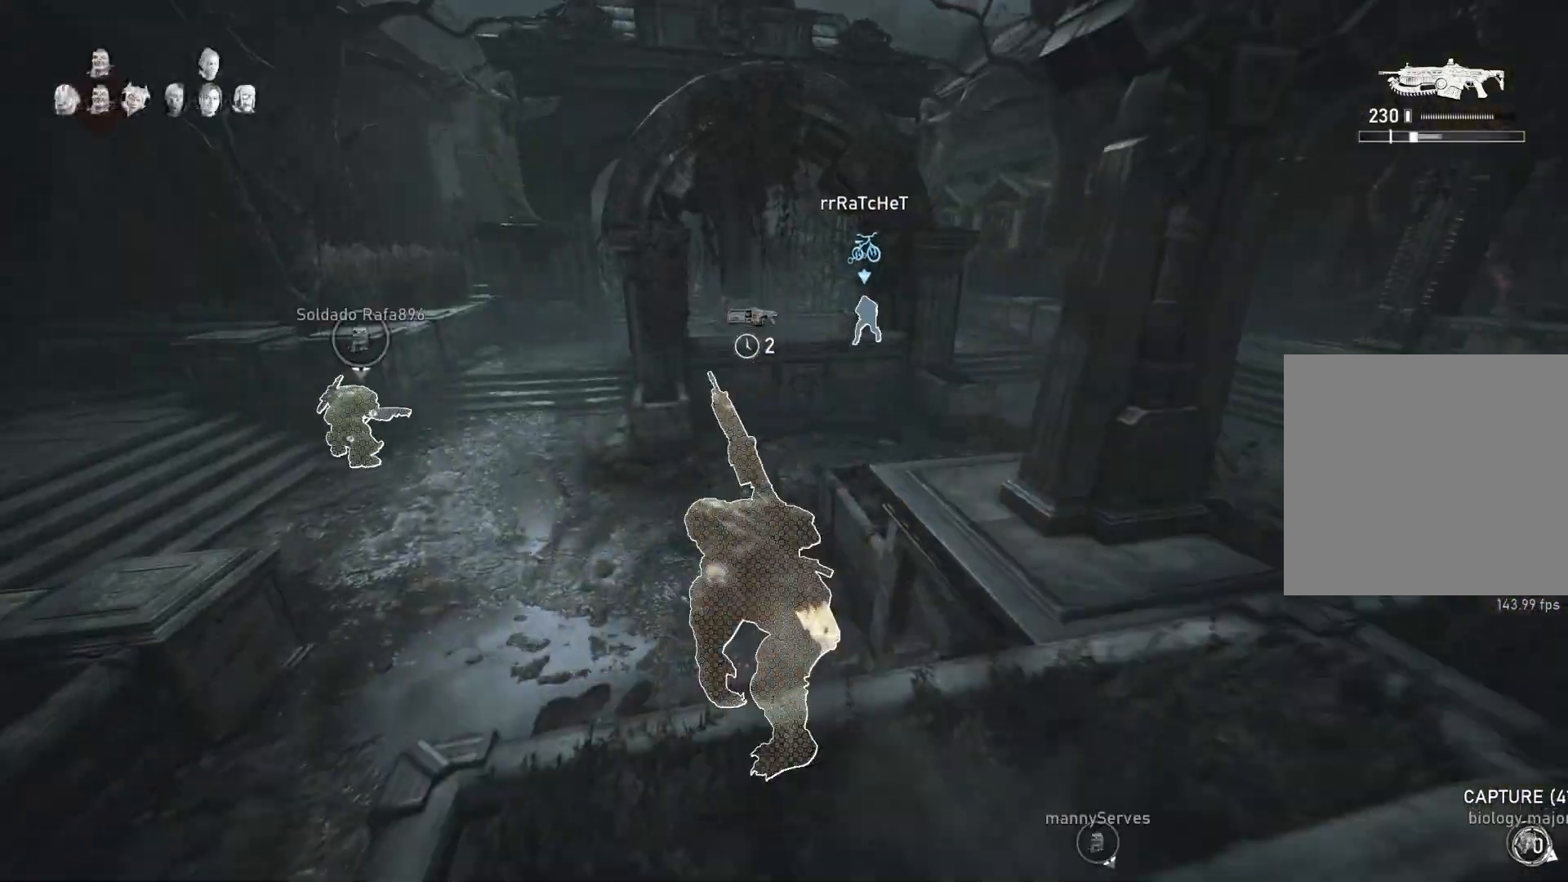
{"buttons": [], "left_stick": "up", "right_stick": "center", "events": [[183, "R1", "down"], [250, "A", "up"], [267, "R1", "up"], [483, "DPAD_LEFT", "down"], [500, "DPAD_LEFT", "up"], [500, "L1", "up"]]}
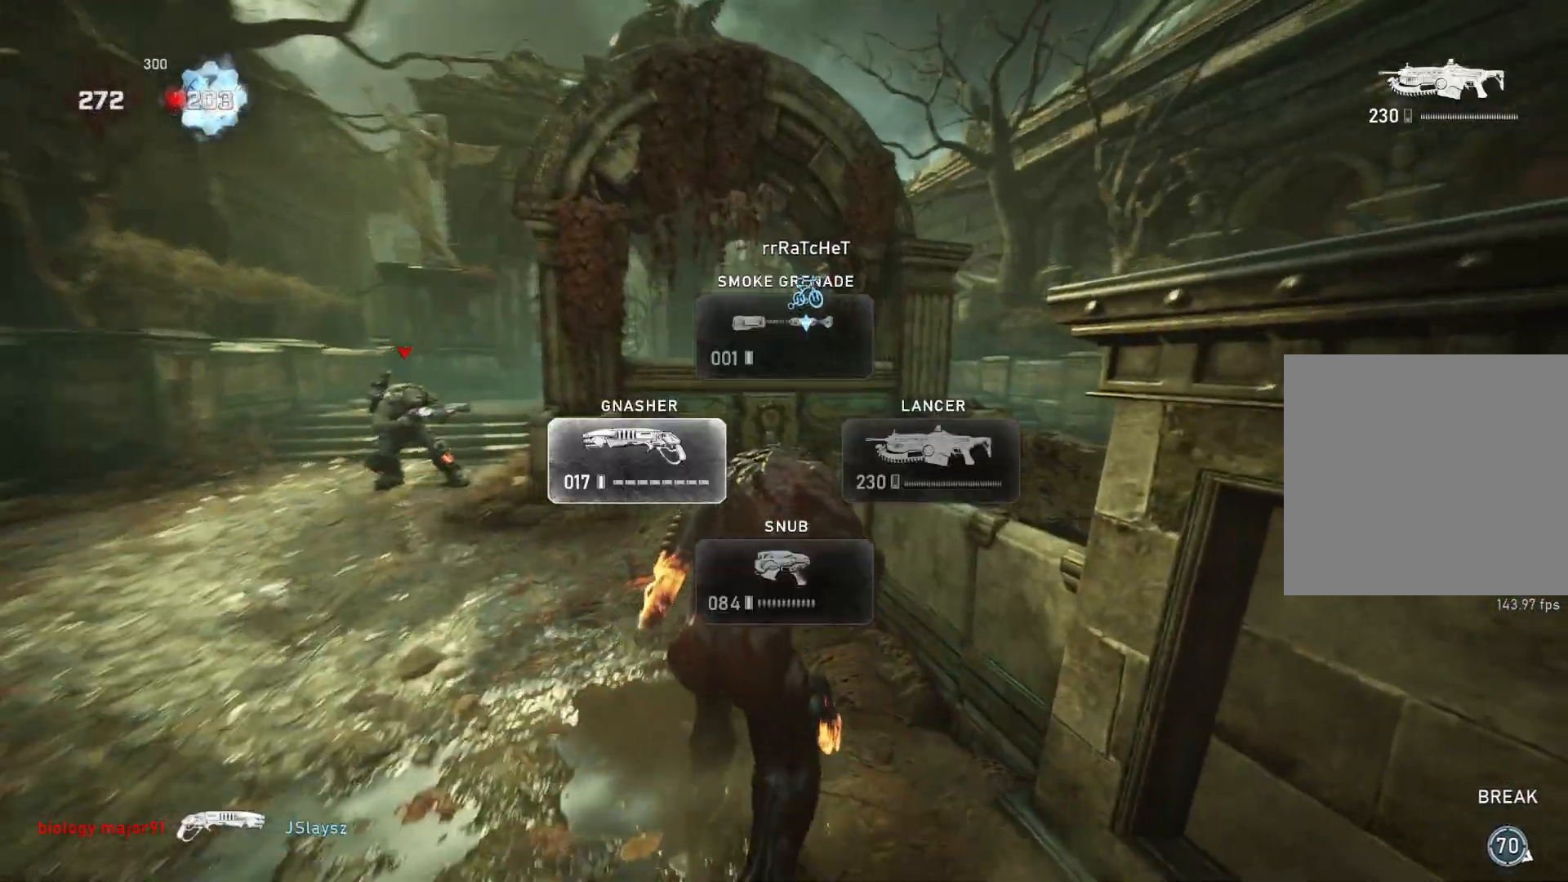
{"buttons": ["A", "L1"], "left_stick": "up", "right_stick": "center", "events": [[50, "L1", "down"], [117, "L1", "up"], [350, "right_stick", "down"], [433, "L1", "down"], [450, "right_stick", "center"], [500, "A", "down"]]}
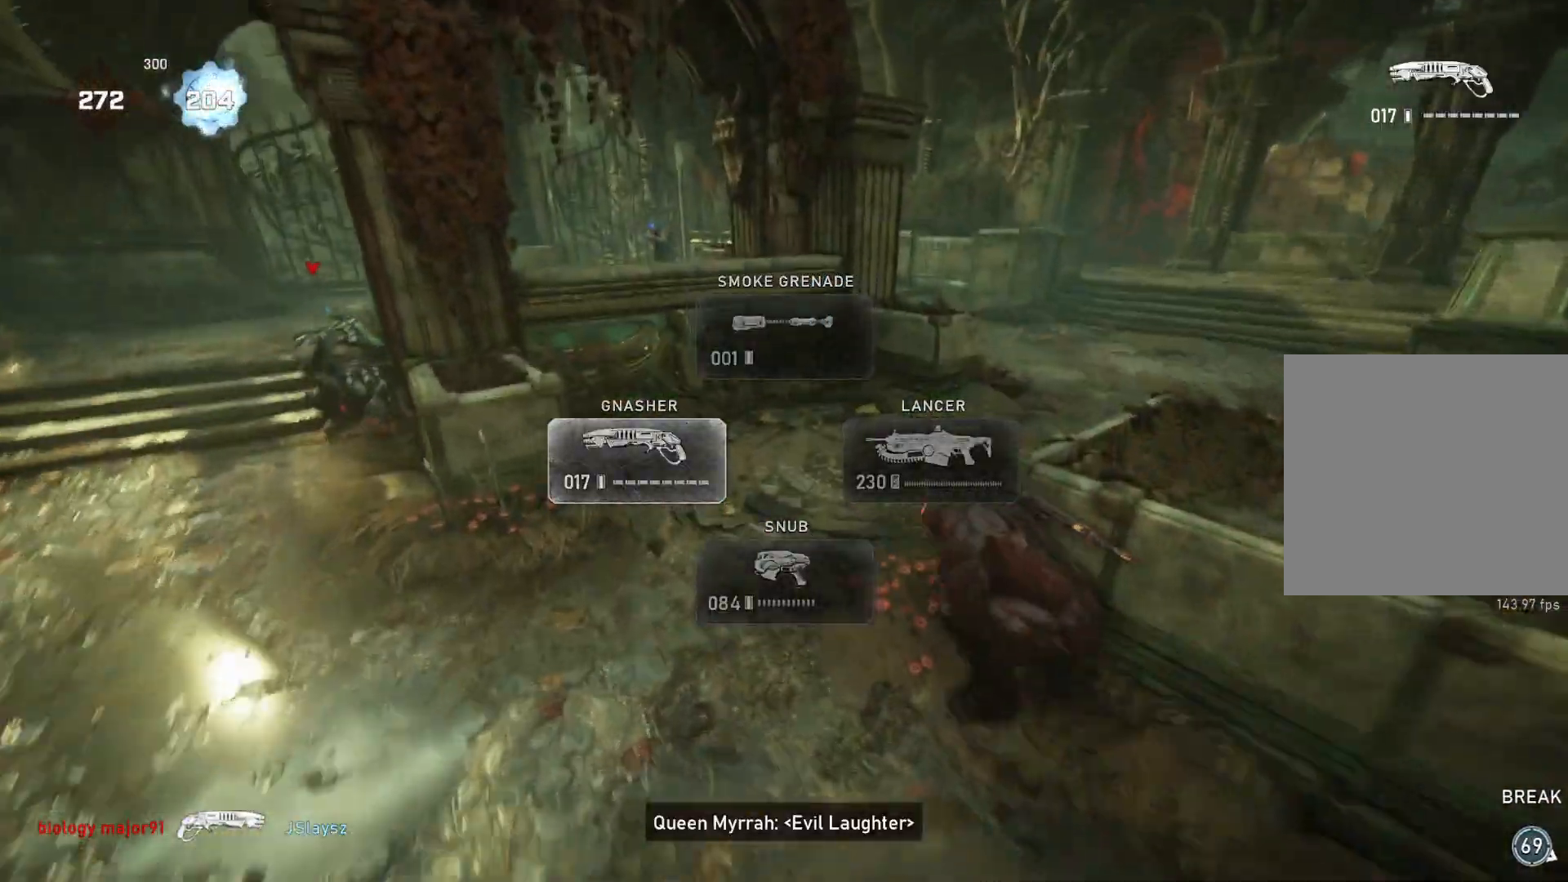
{"buttons": ["L1"], "left_stick": "up", "right_stick": "center", "events": [[467, "A", "up"]]}
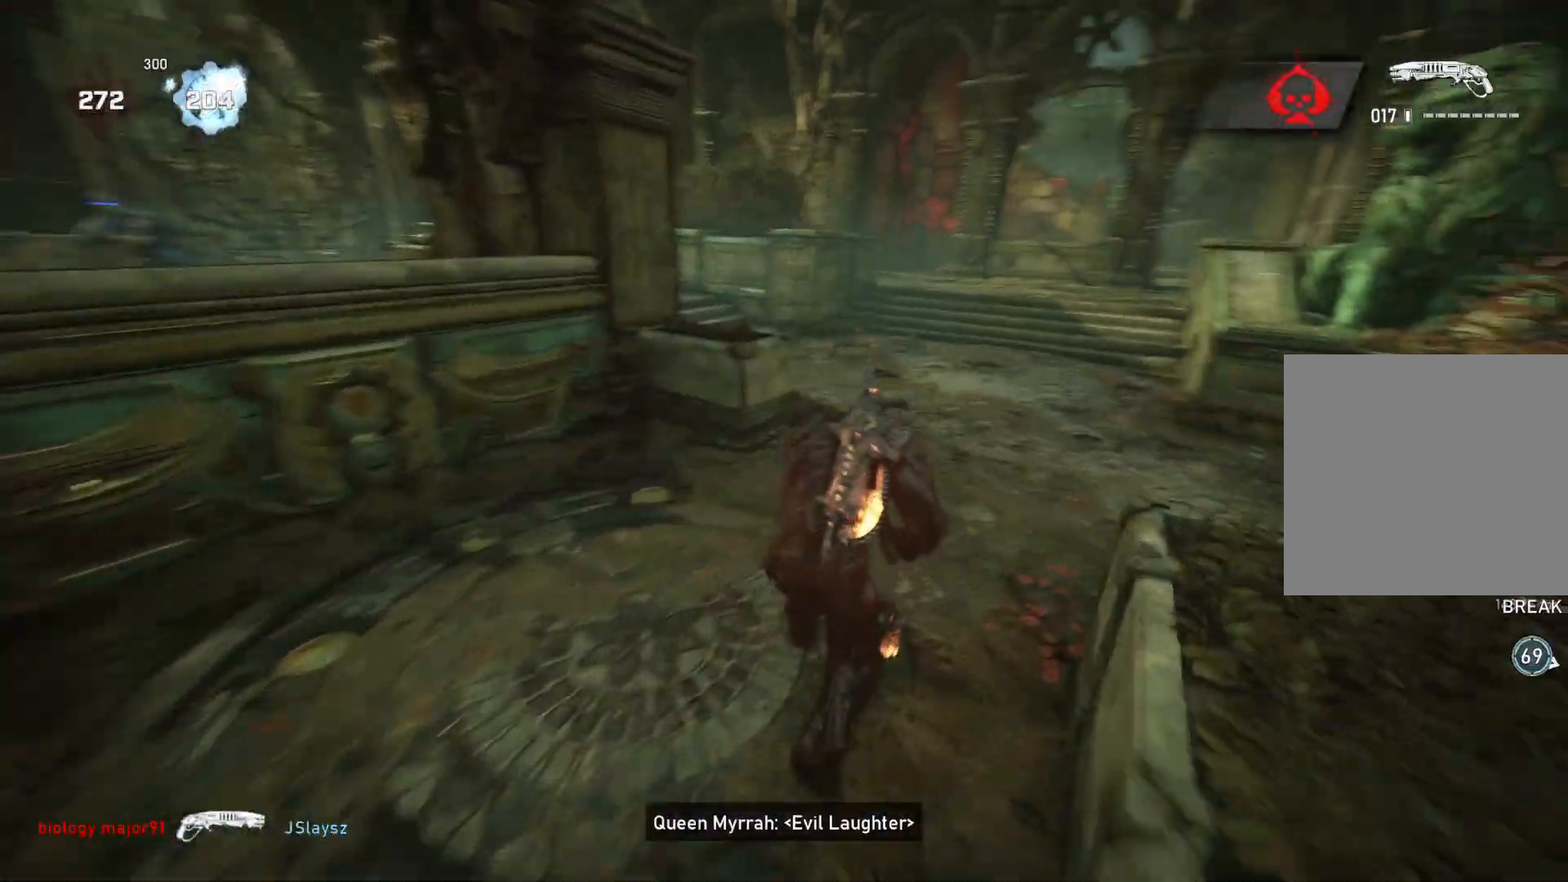
{"buttons": ["L1"], "left_stick": "up", "right_stick": "down", "events": [[33, "L1", "up"], [50, "right_stick", "left"], [83, "L1", "down"], [150, "L1", "up"], [400, "L1", "down"], [450, "right_stick", "center"], [500, "right_stick", "down"]]}
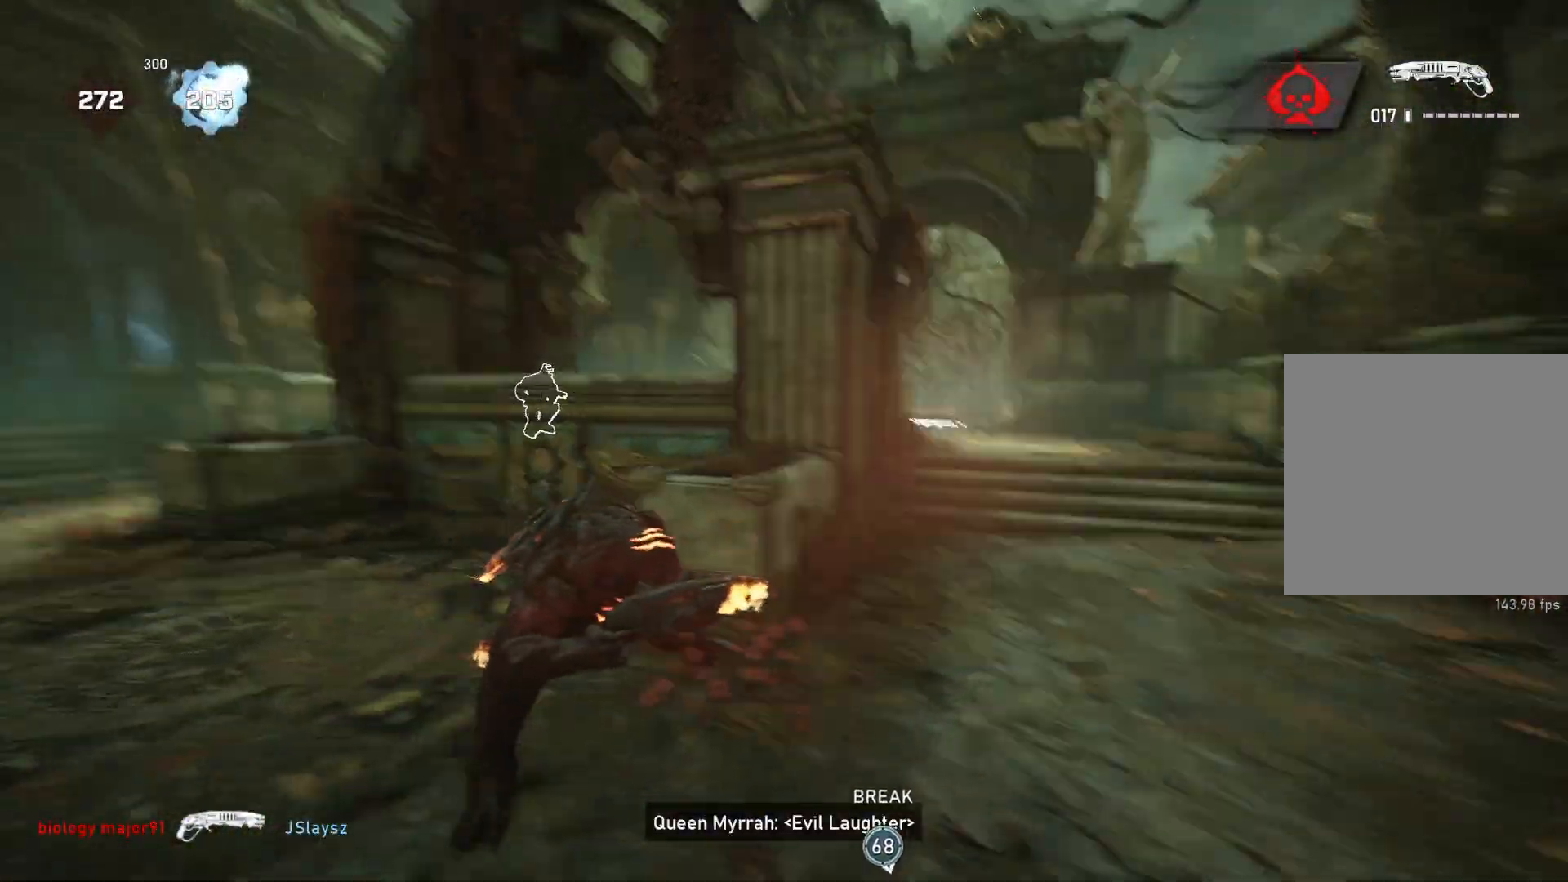
{"buttons": ["L1"], "left_stick": "up", "right_stick": "center", "events": [[83, "right_stick", "center"], [200, "A", "down"], [250, "A", "up"], [283, "right_stick", "down"], [367, "right_stick", "center"]]}
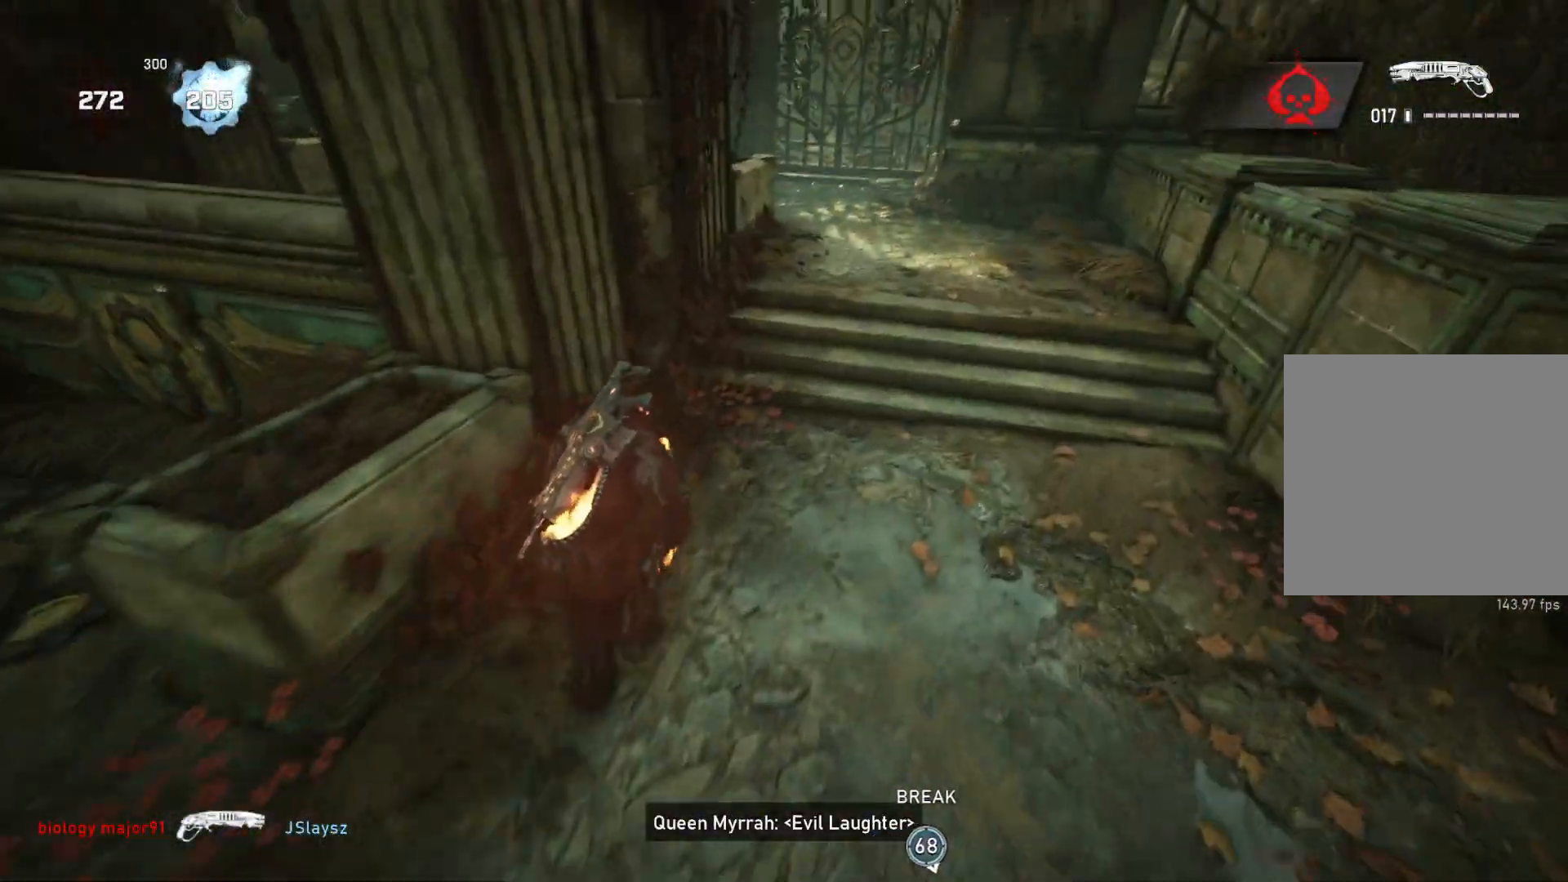
{"buttons": [], "left_stick": "up-right", "right_stick": "up-left", "events": [[467, "L1", "up"], [467, "left_stick", "up-right"], [500, "right_stick", "up-left"]]}
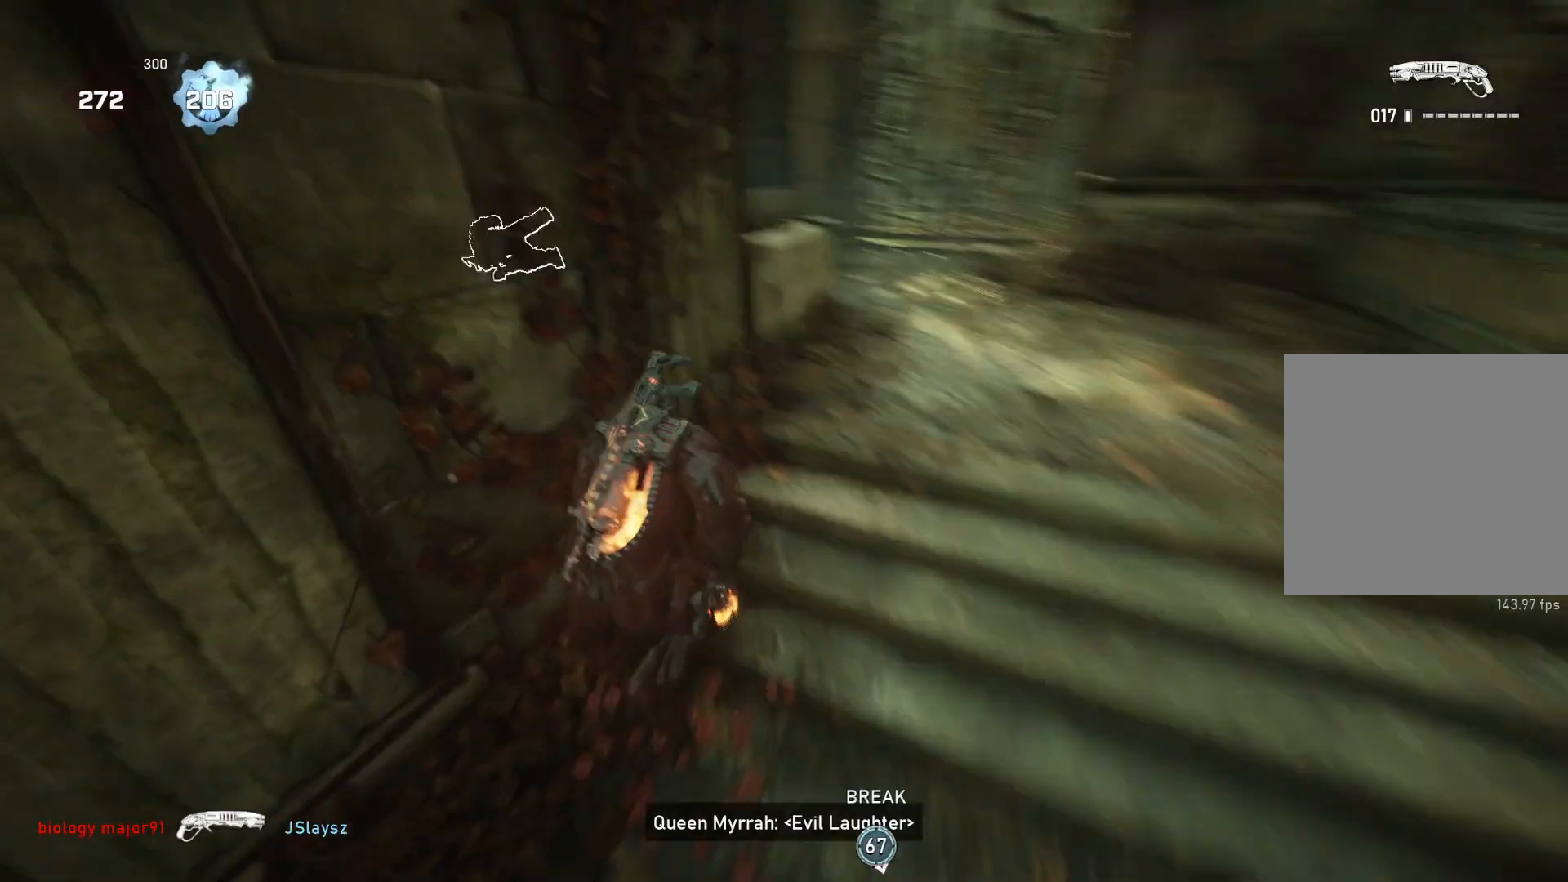
{"buttons": ["L2"], "left_stick": "up-right", "right_stick": "center", "events": [[33, "left_stick", "right"], [133, "right_stick", "center"], [333, "left_stick", "up-right"], [483, "L2", "down"]]}
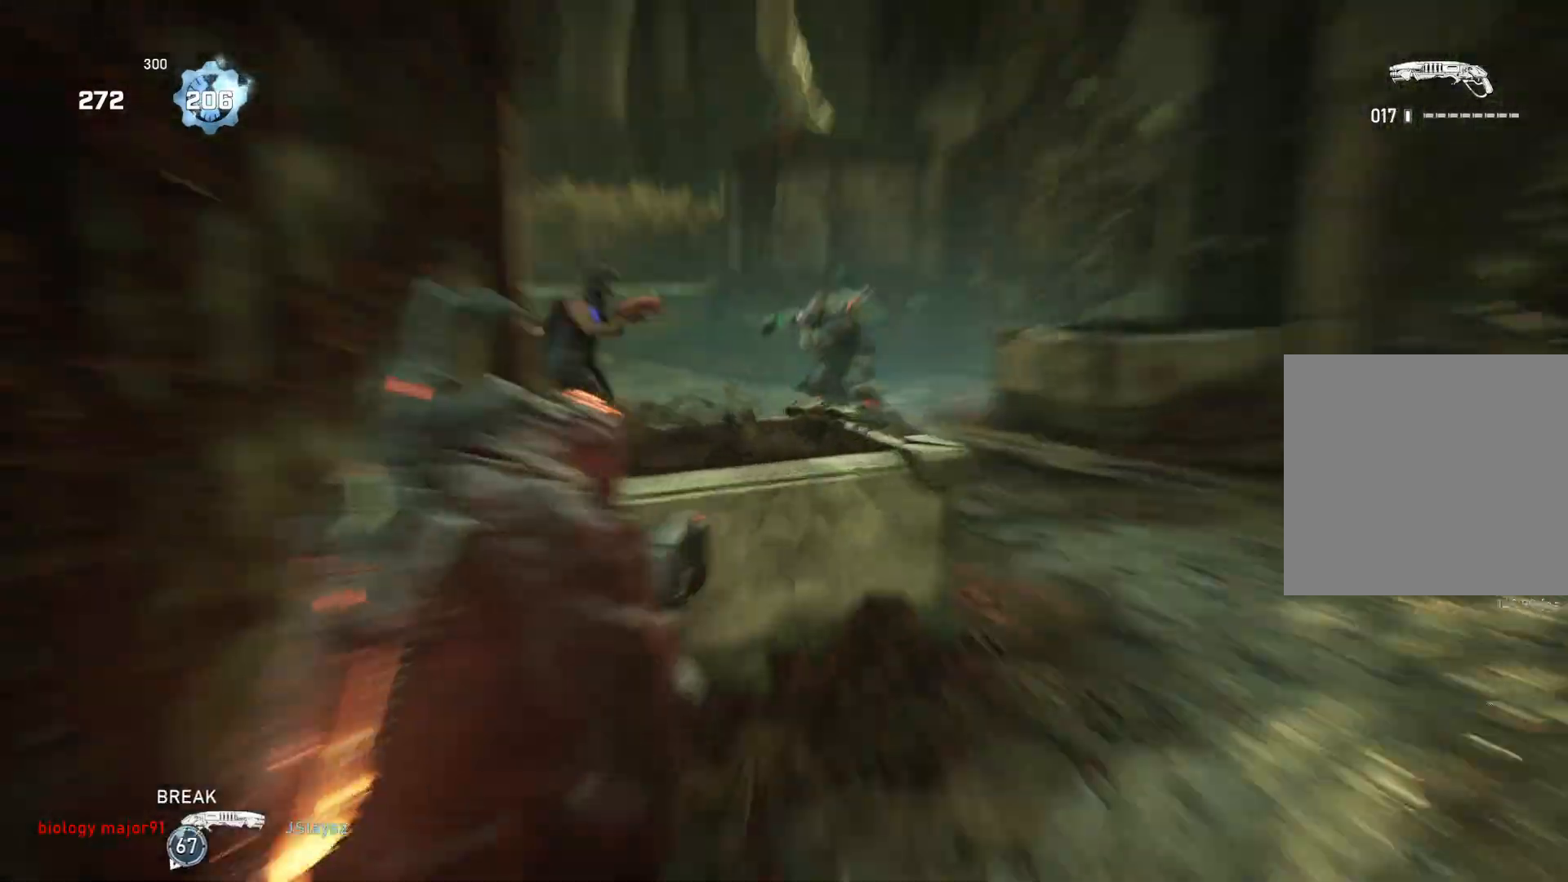
{"buttons": [], "left_stick": "up-right", "right_stick": "down", "events": [[17, "right_stick", "up-left"], [33, "L3", "down"], [100, "L3", "up"], [183, "L3", "down"], [233, "L3", "up"], [317, "right_stick", "up"], [383, "R2", "down"], [433, "L2", "up"], [483, "right_stick", "down"], [500, "R2", "up"]]}
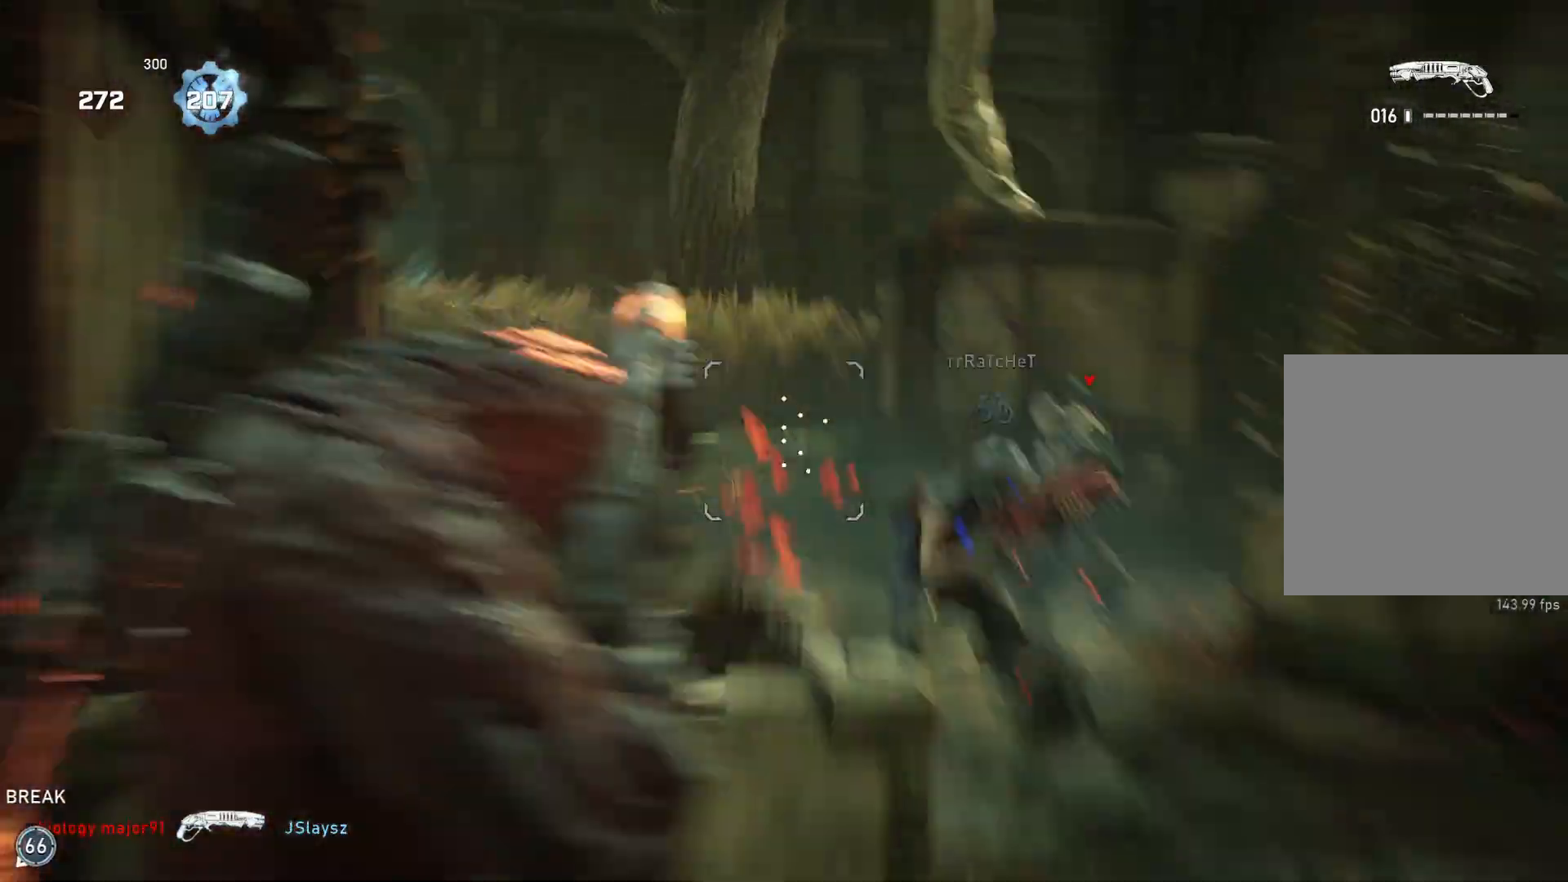
{"buttons": [], "left_stick": "up", "right_stick": "center", "events": [[17, "L1", "down"], [100, "L1", "up"], [100, "right_stick", "center"], [183, "L1", "down"], [300, "L1", "up"], [317, "left_stick", "up"]]}
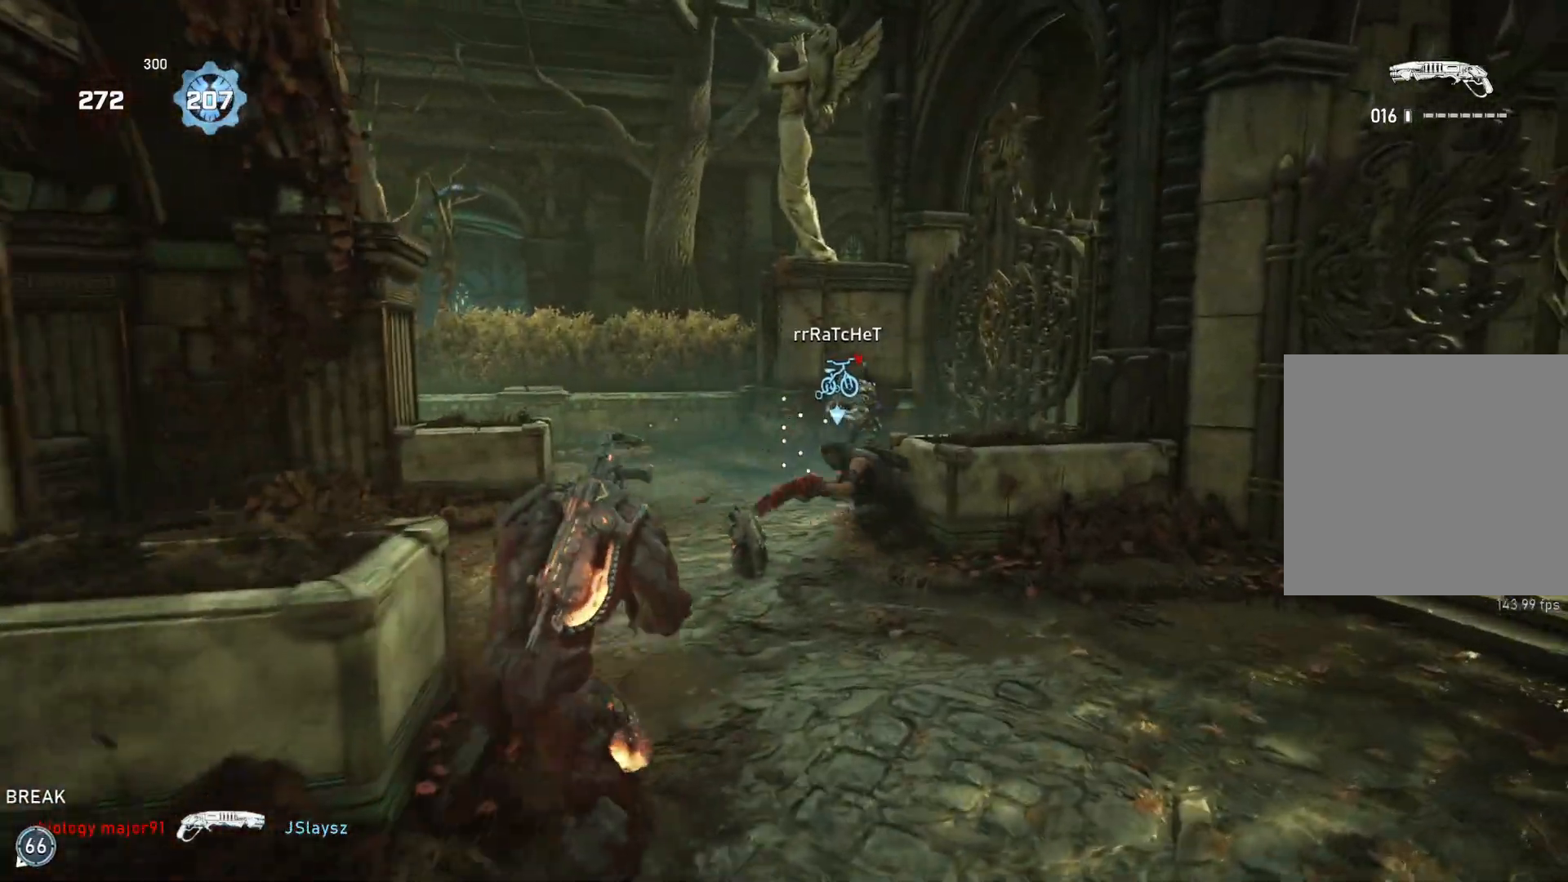
{"buttons": [], "left_stick": "down-right", "right_stick": "center", "events": [[200, "left_stick", "right"], [267, "left_stick", "down-right"], [383, "R2", "down"], [483, "R2", "up"]]}
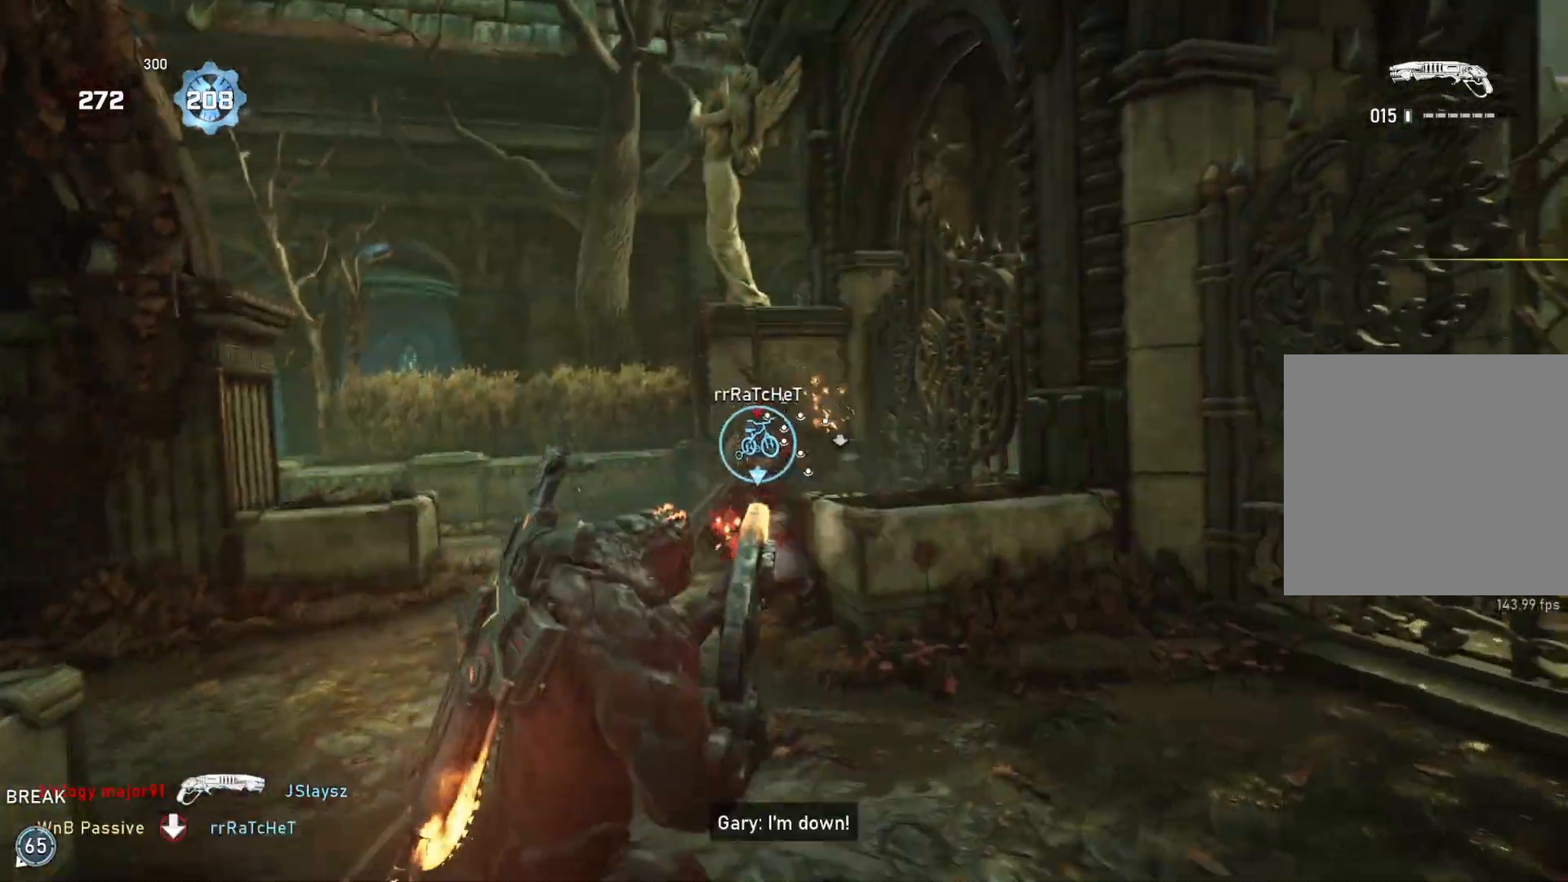
{"buttons": ["L1"], "left_stick": "up", "right_stick": "down-right", "events": [[33, "left_stick", "down-left"], [100, "right_stick", "down-left"], [117, "left_stick", "up-left"], [133, "L1", "down"], [200, "L1", "up"], [283, "right_stick", "center"], [400, "L1", "down"], [417, "left_stick", "up"], [433, "DPAD_RIGHT", "down"], [467, "DPAD_RIGHT", "up"], [500, "right_stick", "down-right"]]}
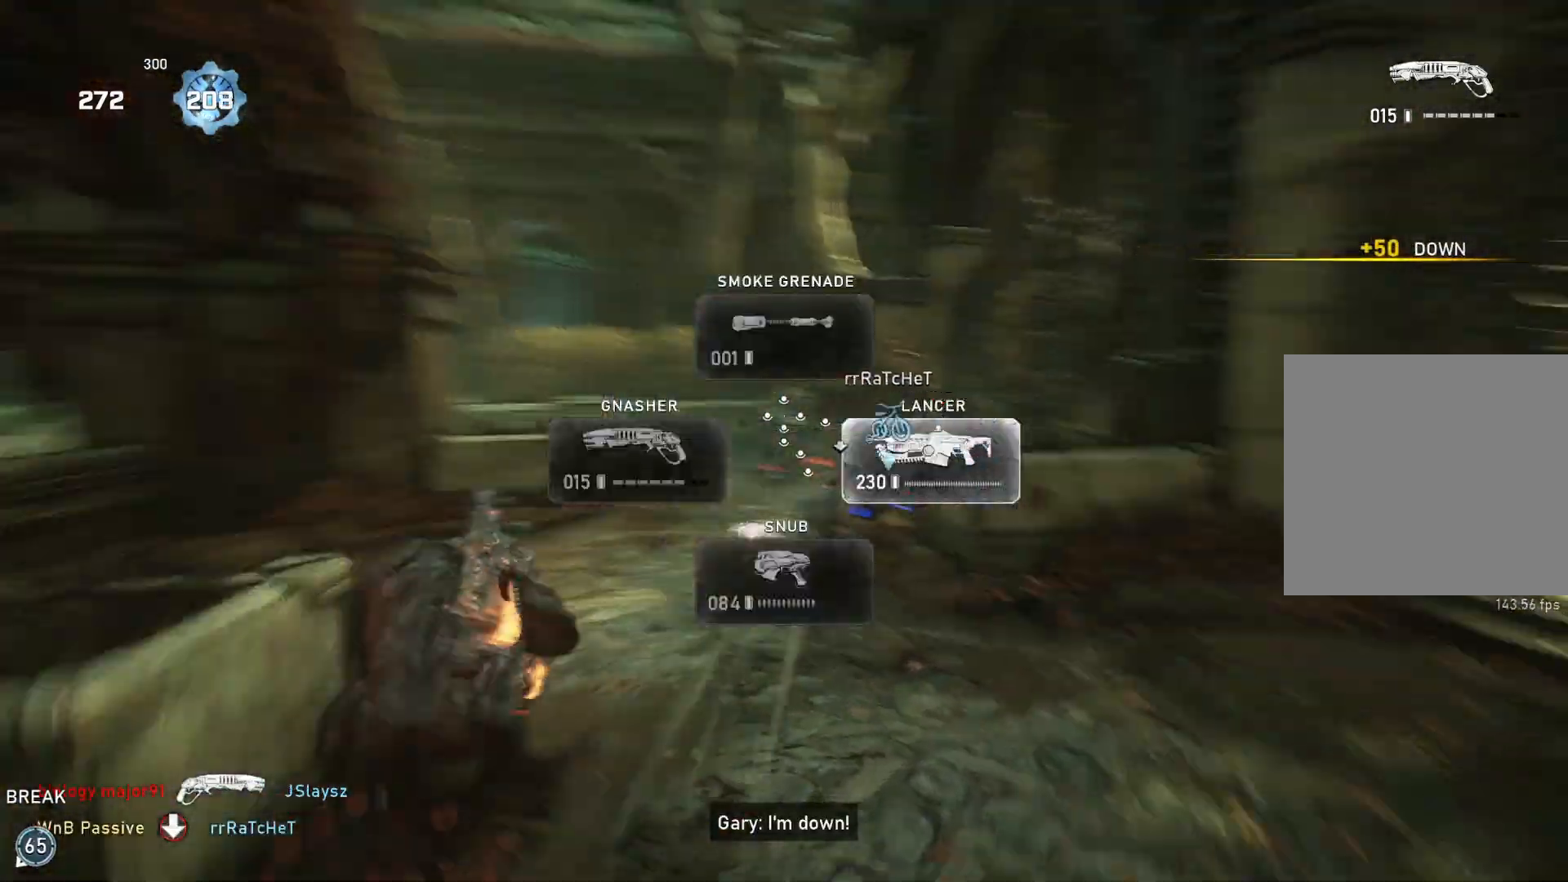
{"buttons": ["L1"], "left_stick": "up", "right_stick": "center", "events": [[150, "right_stick", "center"]]}